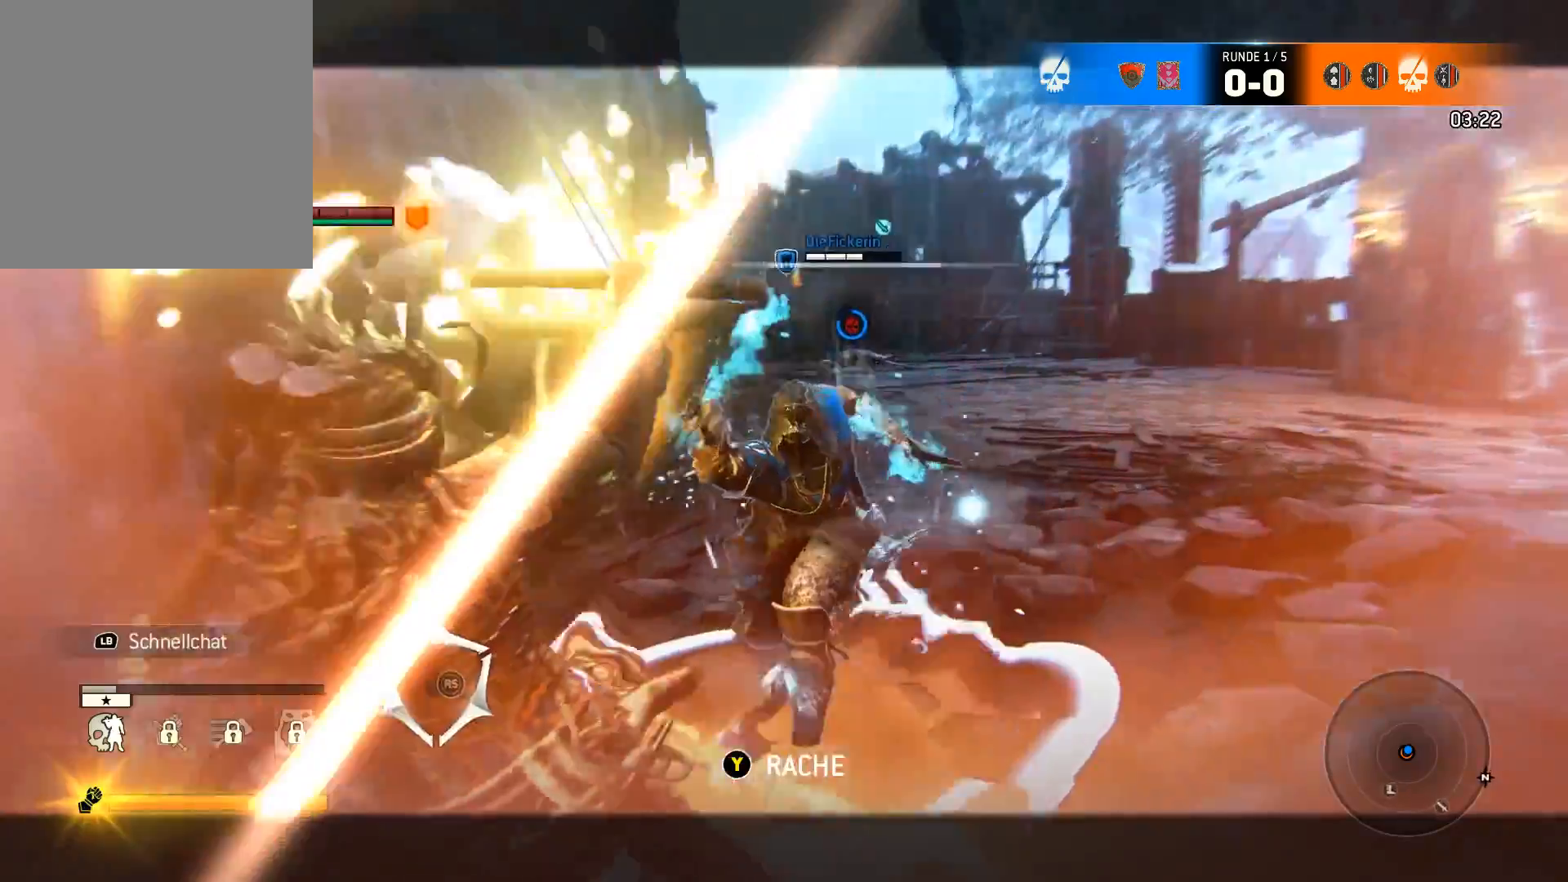
Gameplay with a controller (Xbox layout); each line is a JSON object with the inputs held at the frame after it. "events" lists button and stick changes between this image and that frame as [ms after this image, input, new state], when the widget could be followed in between.
{"buttons": ["L2", "R2"], "left_stick": "up-right", "right_stick": "down-right", "events": [[67, "left_stick", "up"], [67, "right_stick", "down-right"], [100, "R2", "down"], [150, "left_stick", "up-right"], [233, "R2", "up"], [300, "R2", "down"], [400, "R2", "up"], [450, "R2", "down"]]}
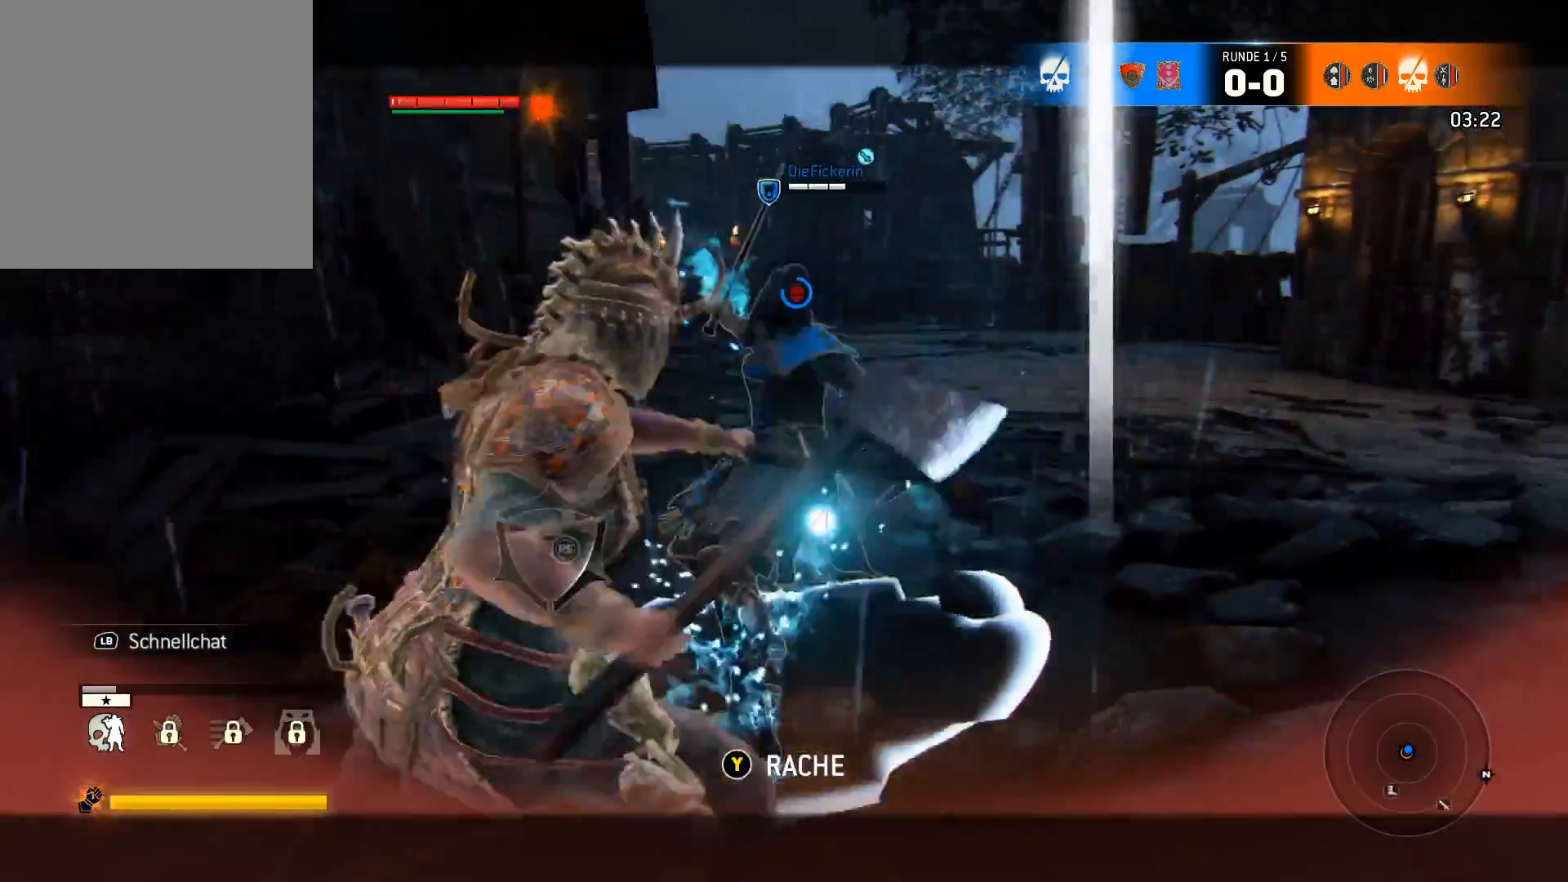
{"buttons": ["Y", "L2"], "left_stick": "up-right", "right_stick": "center", "events": [[217, "R2", "up"], [283, "right_stick", "center"], [483, "Y", "down"]]}
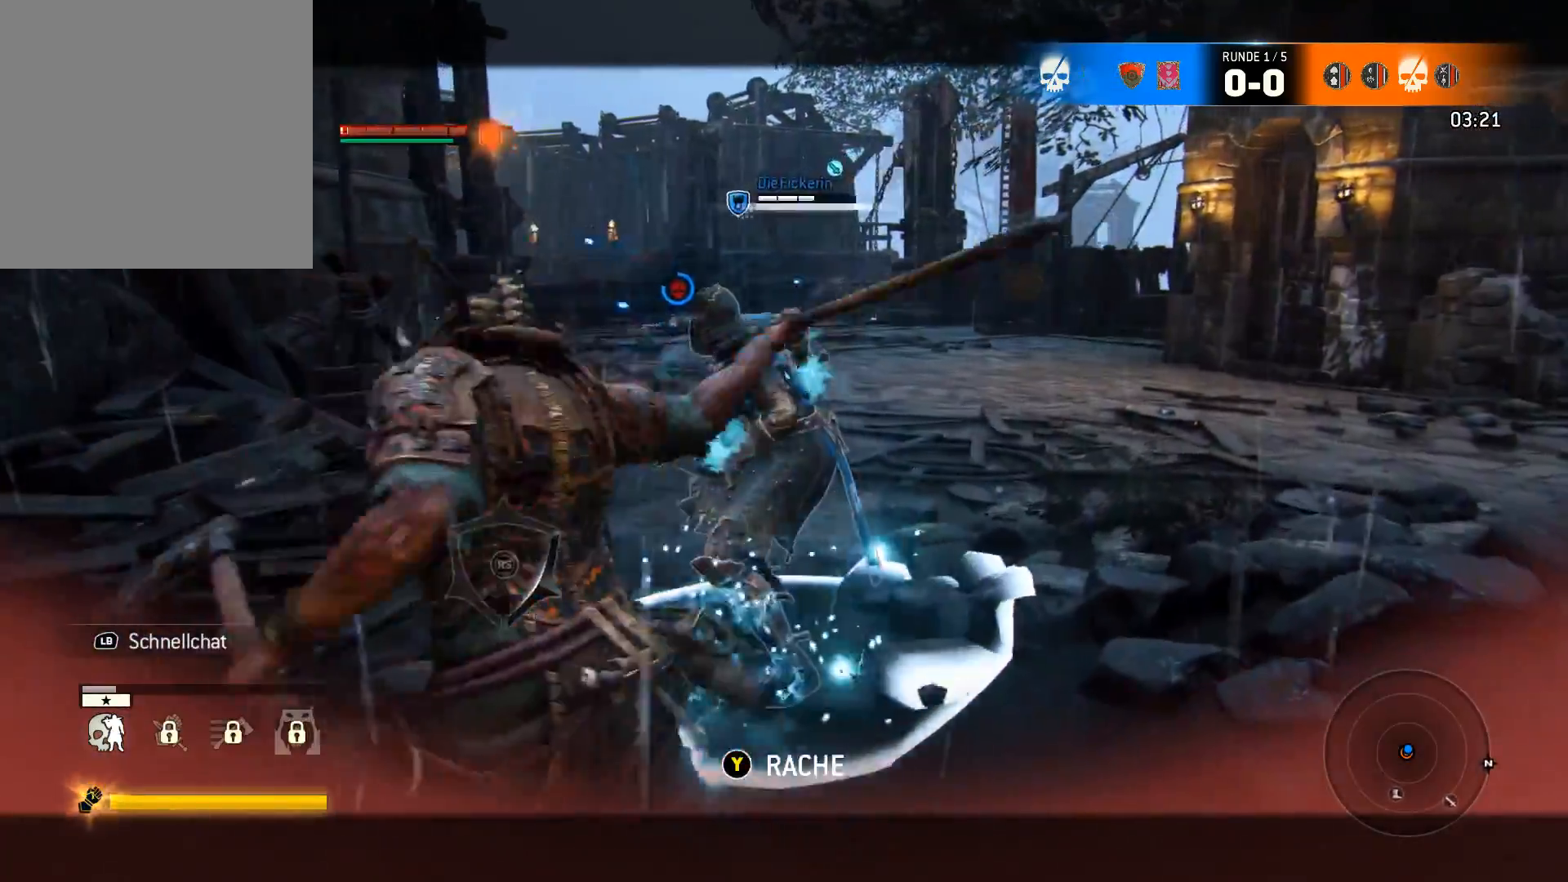
{"buttons": ["L2"], "left_stick": "up-right", "right_stick": "center", "events": [[83, "Y", "up"], [150, "Y", "down"], [183, "Y", "up"], [233, "Y", "down"], [317, "Y", "up"], [350, "Y", "down"], [417, "Y", "up"]]}
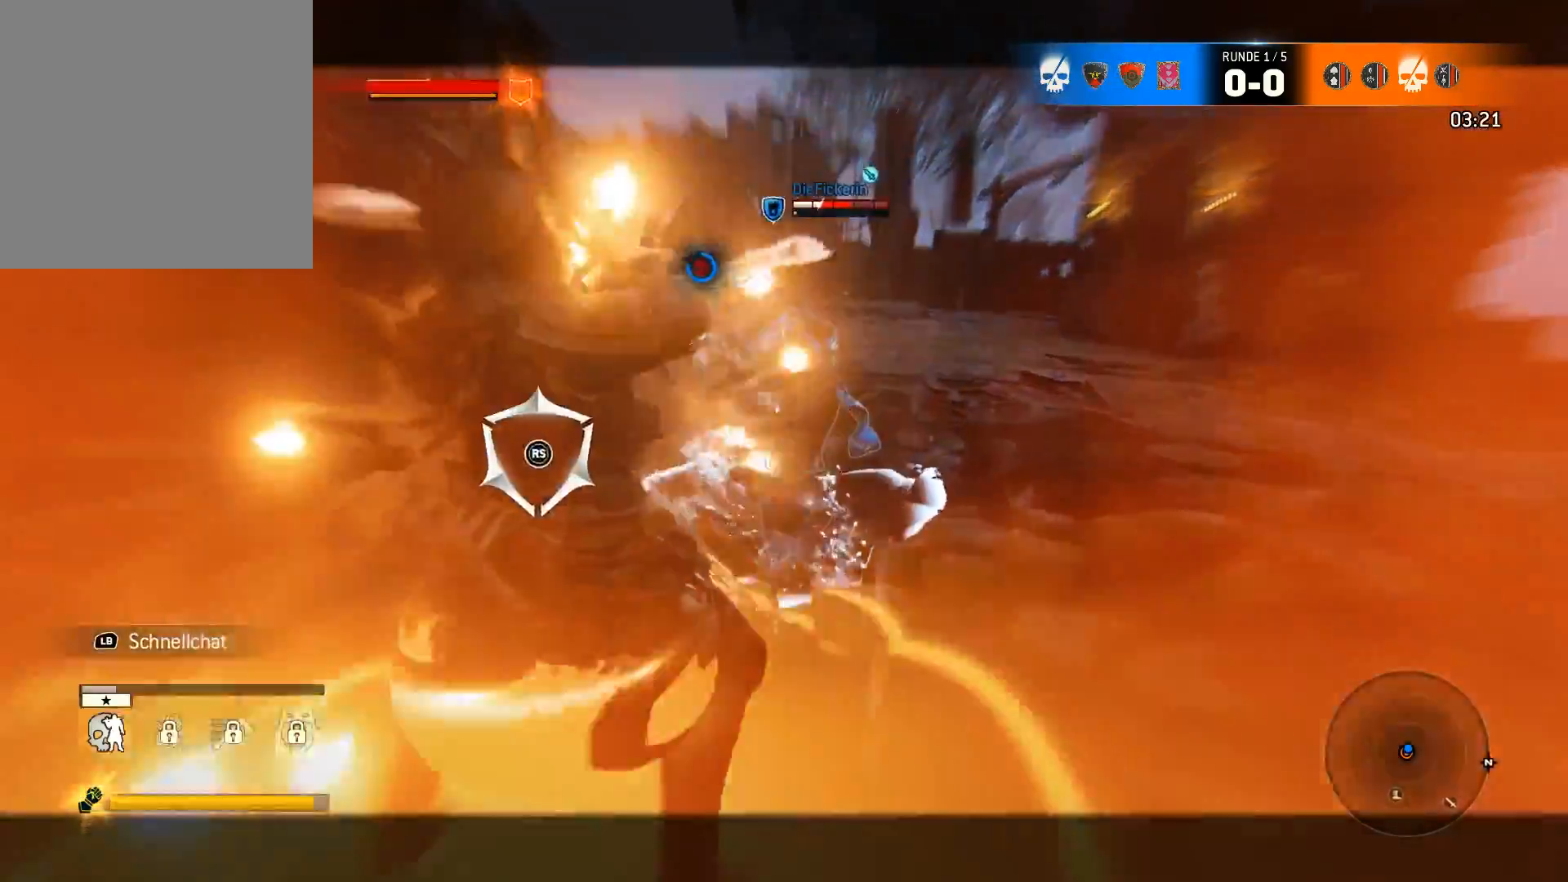
{"buttons": ["L2", "R2"], "left_stick": "up-right", "right_stick": "right", "events": [[117, "right_stick", "right"], [133, "R2", "down"], [317, "R2", "up"], [333, "R2", "down"], [483, "R2", "up"], [500, "R2", "down"]]}
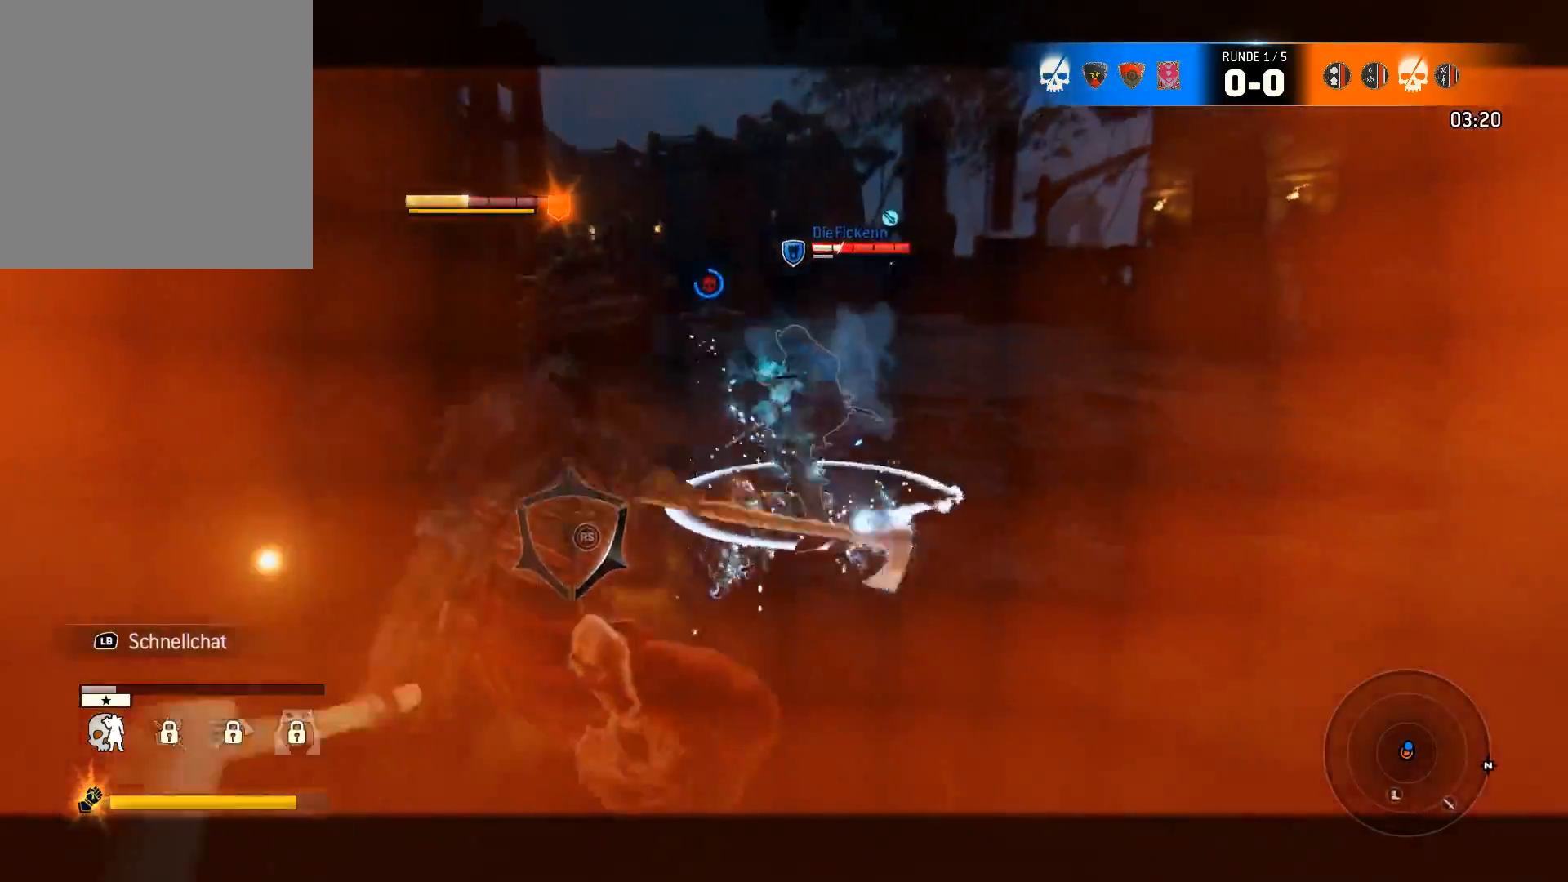
{"buttons": ["L2", "R2"], "left_stick": "up-right", "right_stick": "left", "events": [[200, "R2", "up"], [300, "right_stick", "down-left"], [400, "right_stick", "left"], [467, "R2", "down"]]}
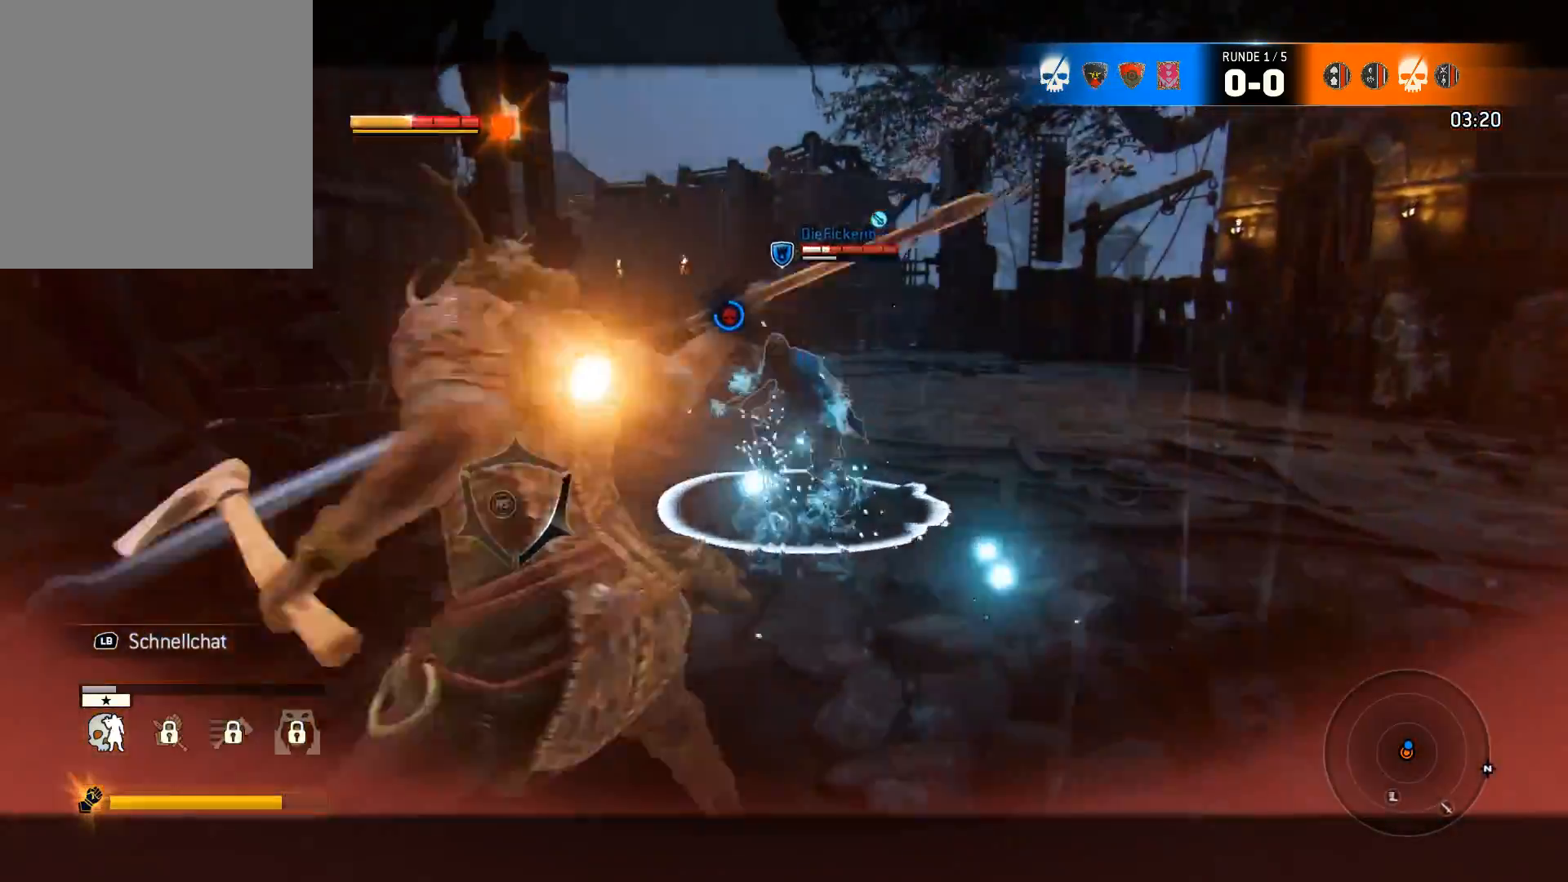
{"buttons": ["L2"], "left_stick": "up-right", "right_stick": "right", "events": [[167, "R2", "up"], [200, "right_stick", "down"], [267, "right_stick", "right"]]}
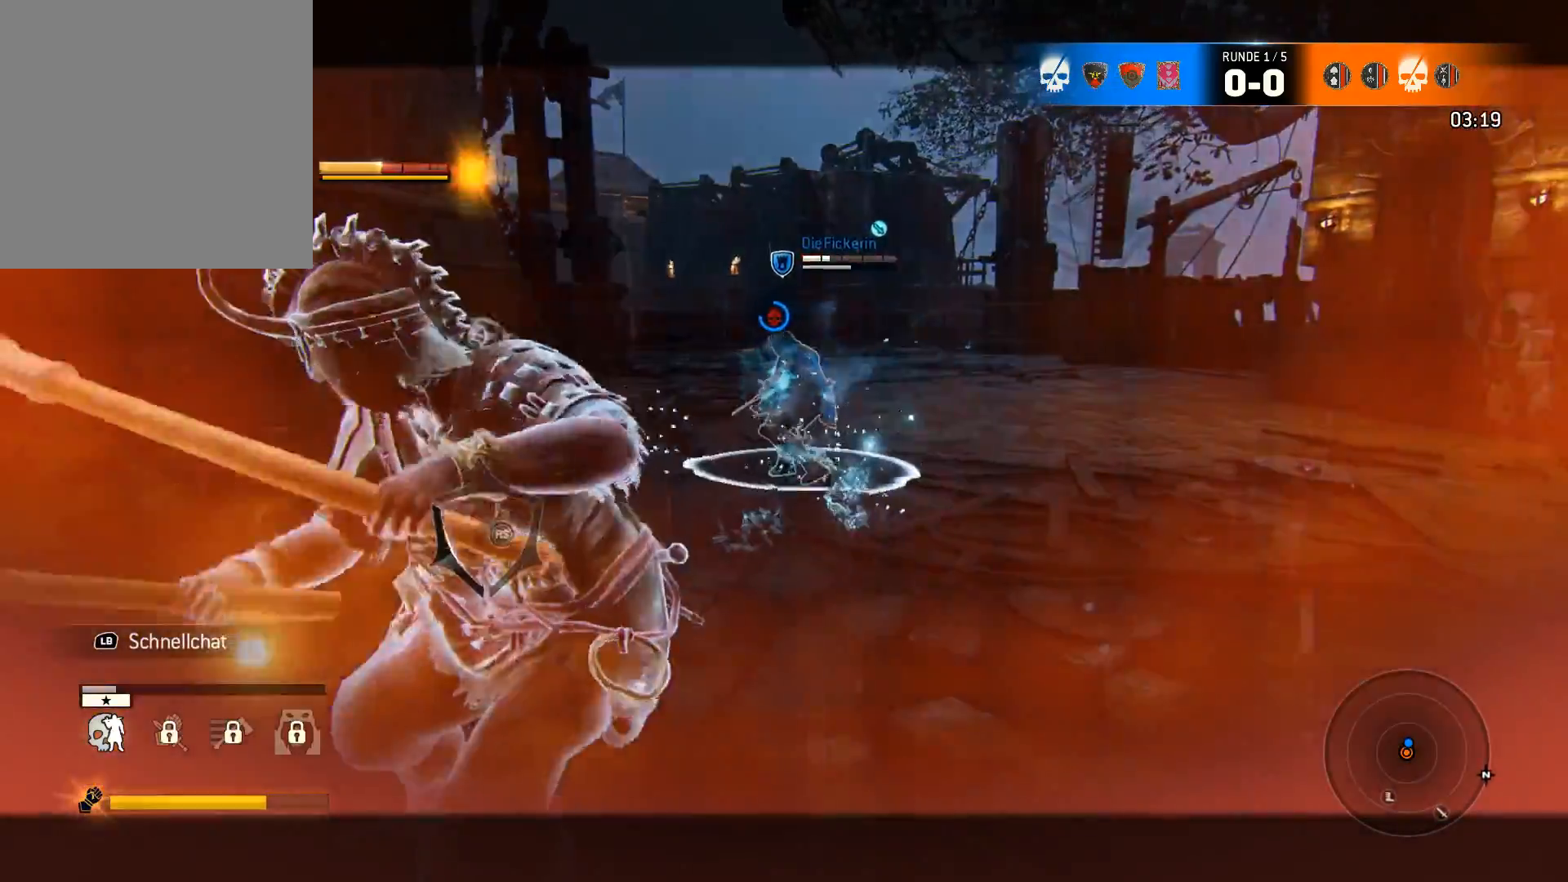
{"buttons": ["L2"], "left_stick": "center", "right_stick": "center", "events": [[133, "right_stick", "center"], [400, "left_stick", "center"]]}
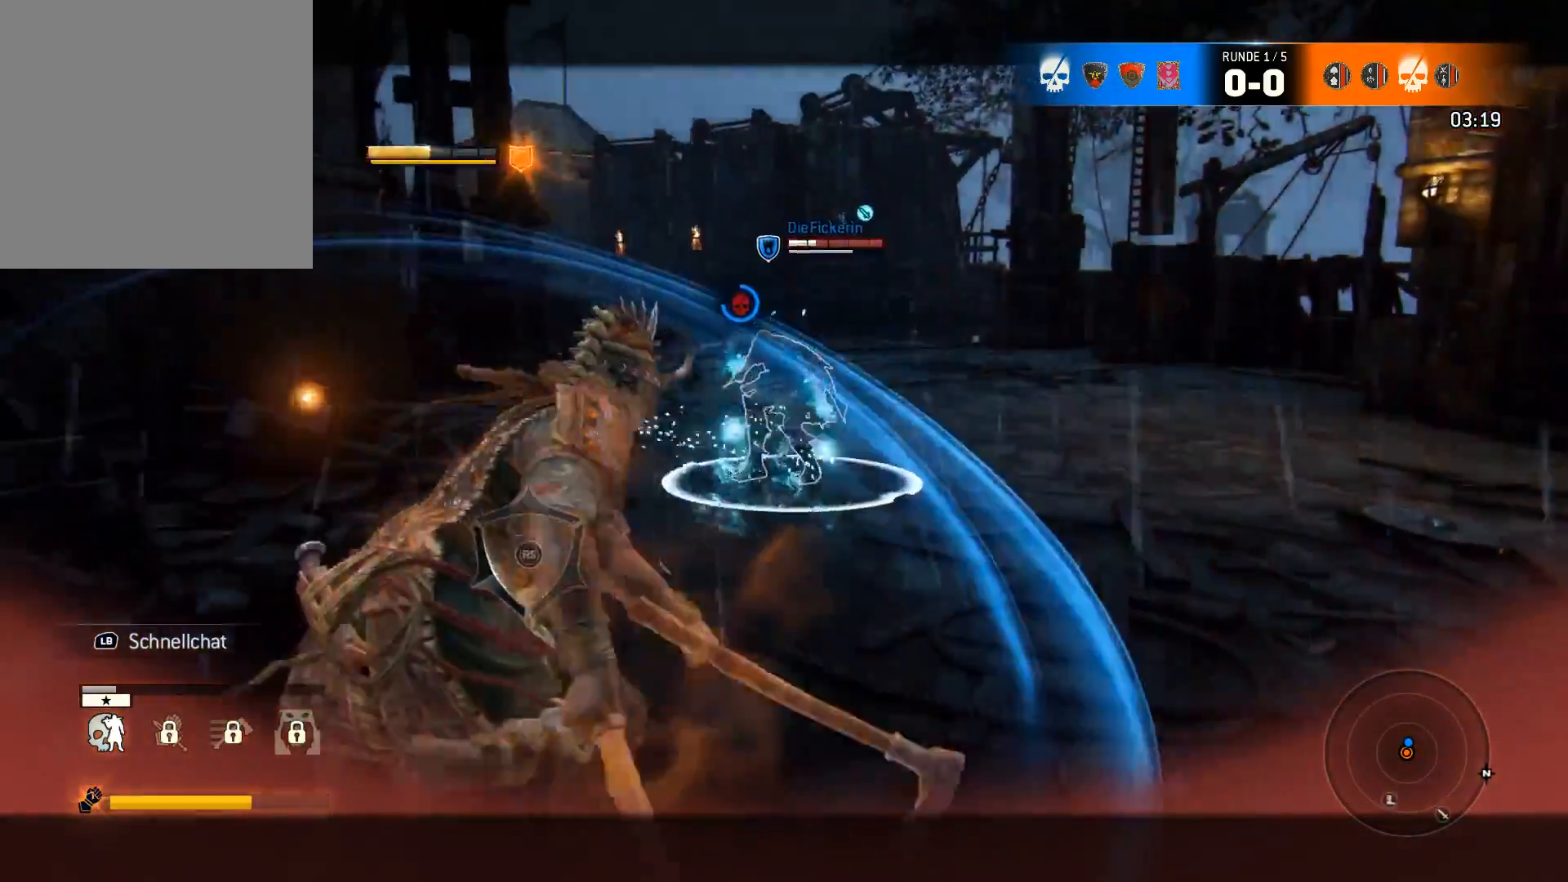
{"buttons": ["L2"], "left_stick": "up", "right_stick": "center", "events": [[83, "left_stick", "down"], [383, "left_stick", "center"], [433, "left_stick", "up"]]}
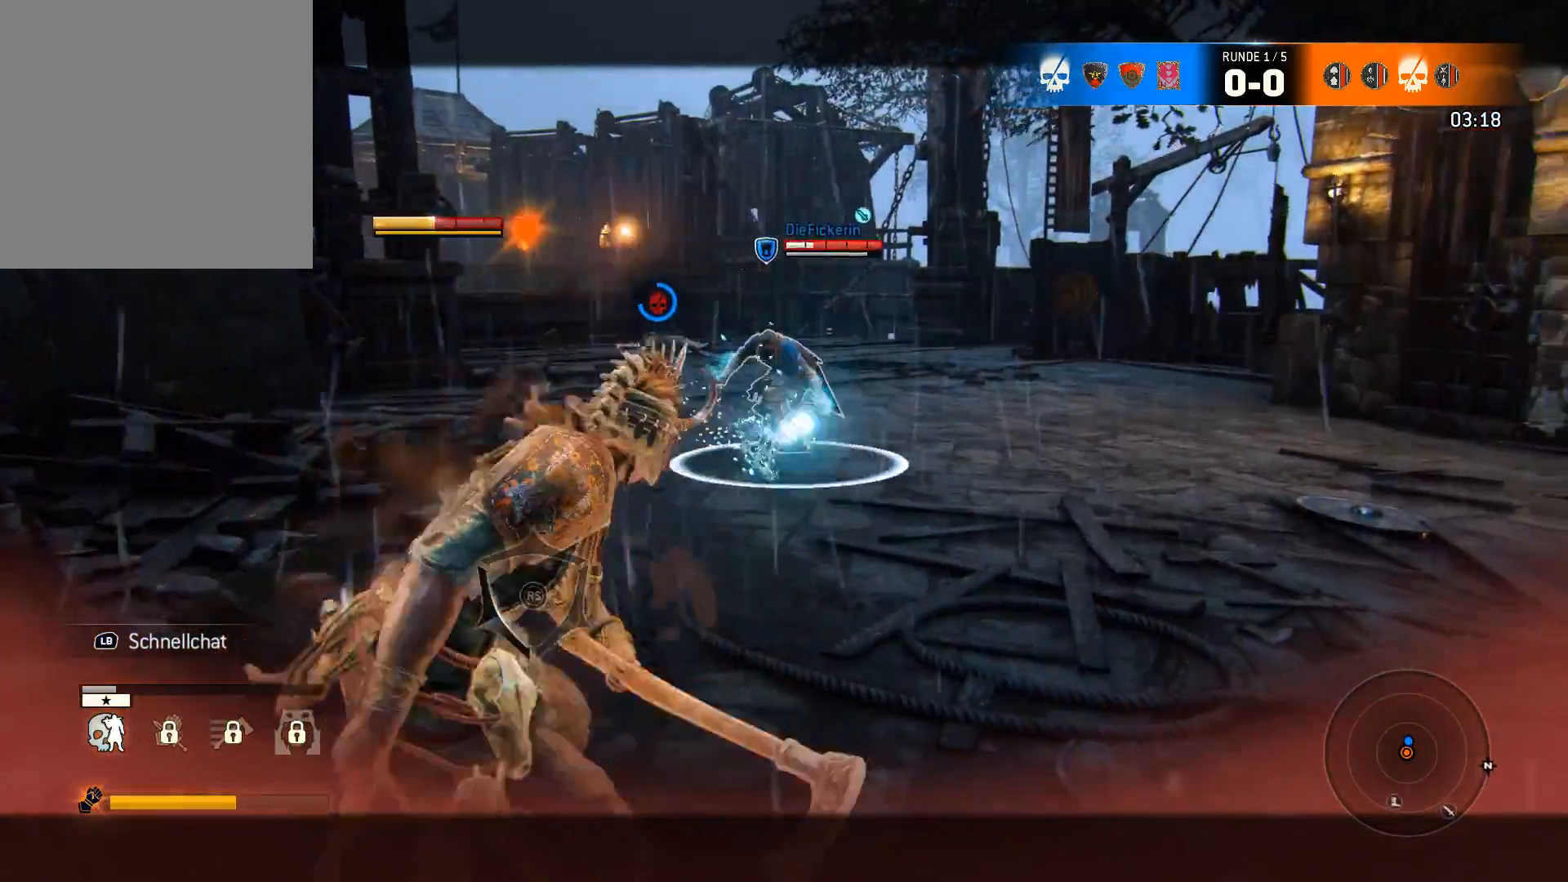
{"buttons": ["A", "L2"], "left_stick": "up-right", "right_stick": "center", "events": [[17, "left_stick", "up-right"], [417, "A", "down"]]}
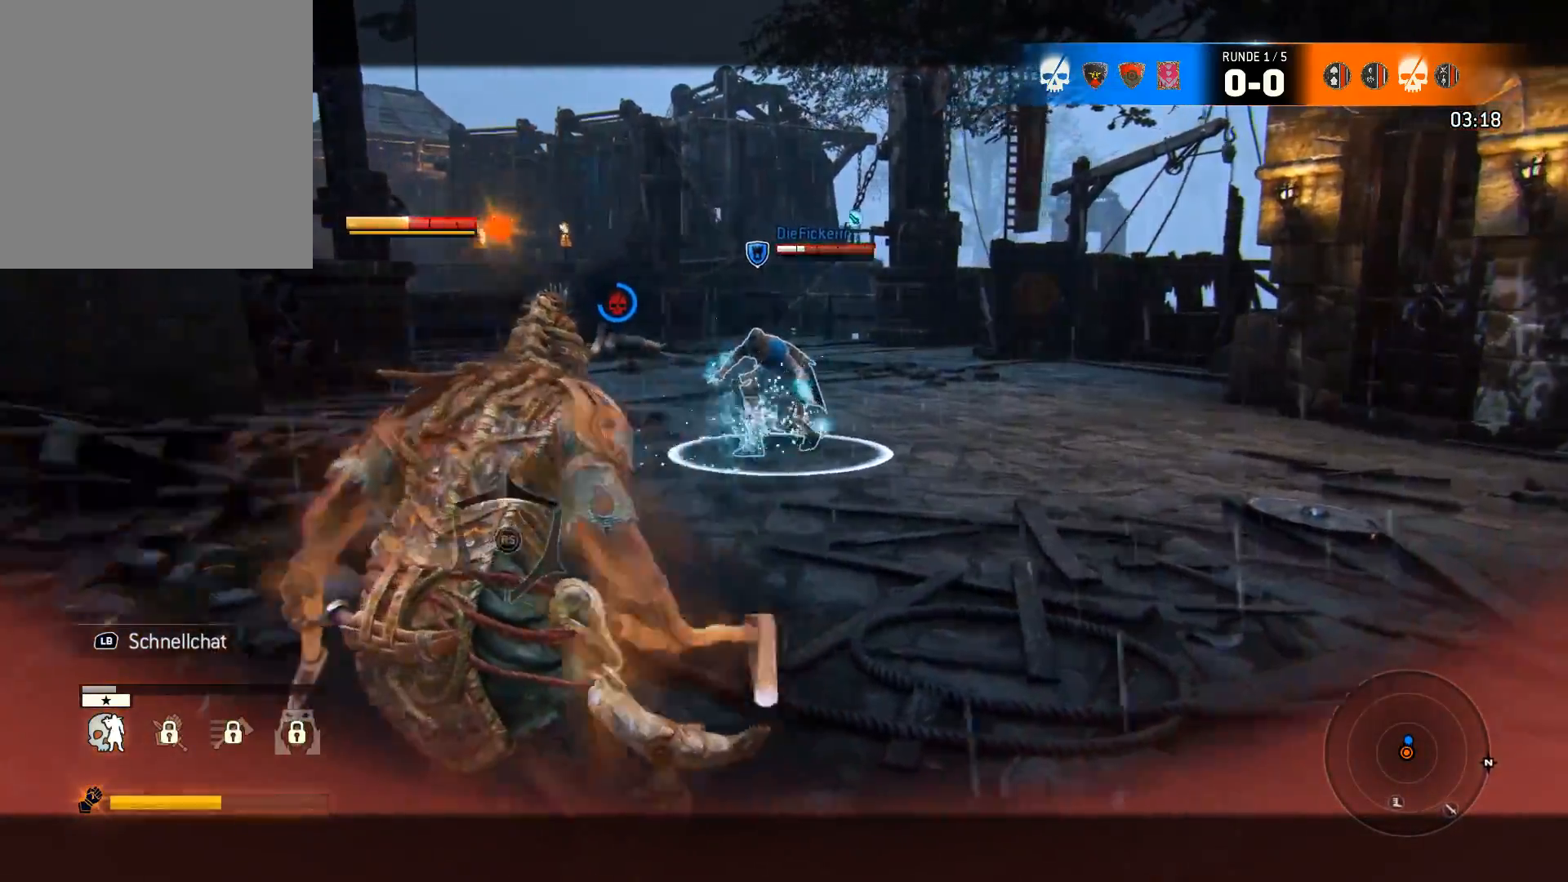
{"buttons": ["L2"], "left_stick": "up-right", "right_stick": "center", "events": [[17, "A", "up"], [150, "R2", "down"], [250, "R2", "up"], [317, "R2", "down"], [400, "R2", "up"]]}
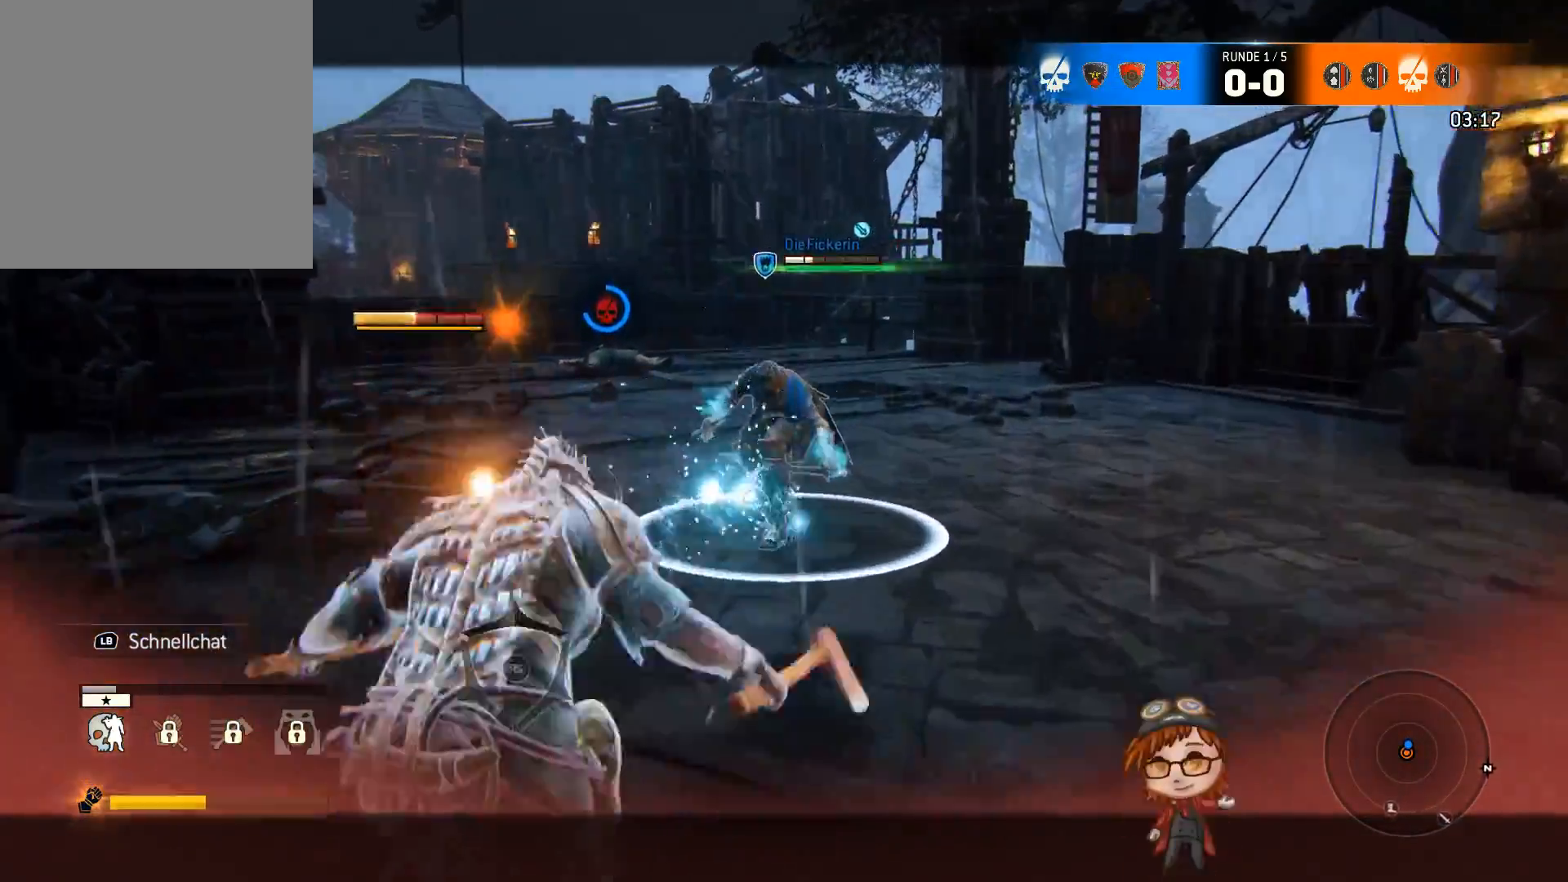
{"buttons": ["L2"], "left_stick": "up-right", "right_stick": "center", "events": []}
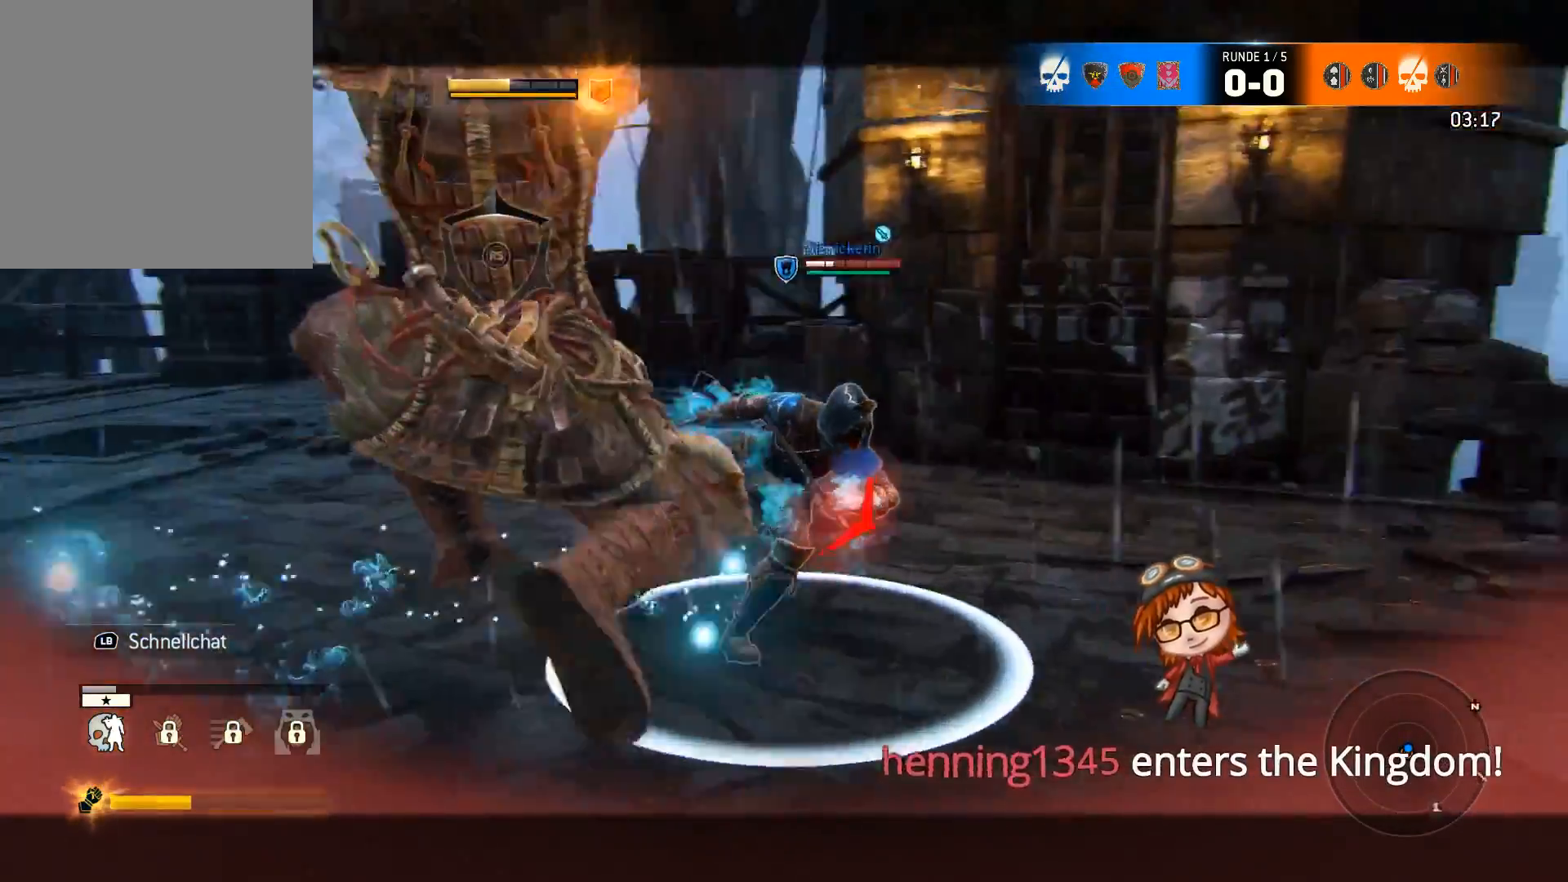
{"buttons": ["L2"], "left_stick": "down-left", "right_stick": "right", "events": [[33, "right_stick", "right"], [67, "left_stick", "down-right"], [167, "left_stick", "down-left"]]}
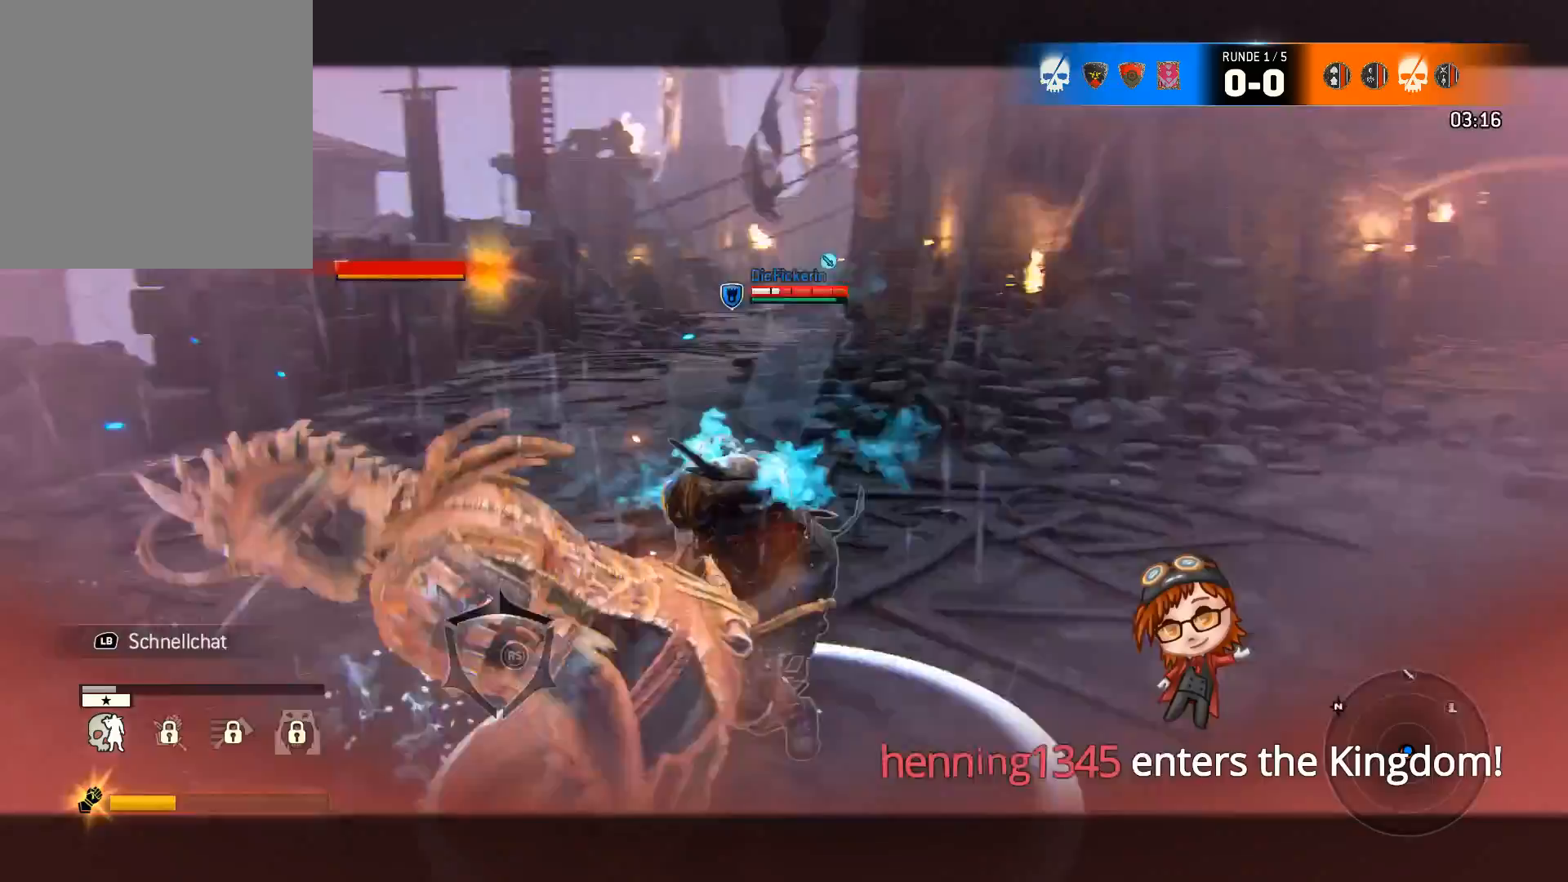
{"buttons": ["L2"], "left_stick": "down-left", "right_stick": "left", "events": [[400, "right_stick", "center"], [467, "right_stick", "left"]]}
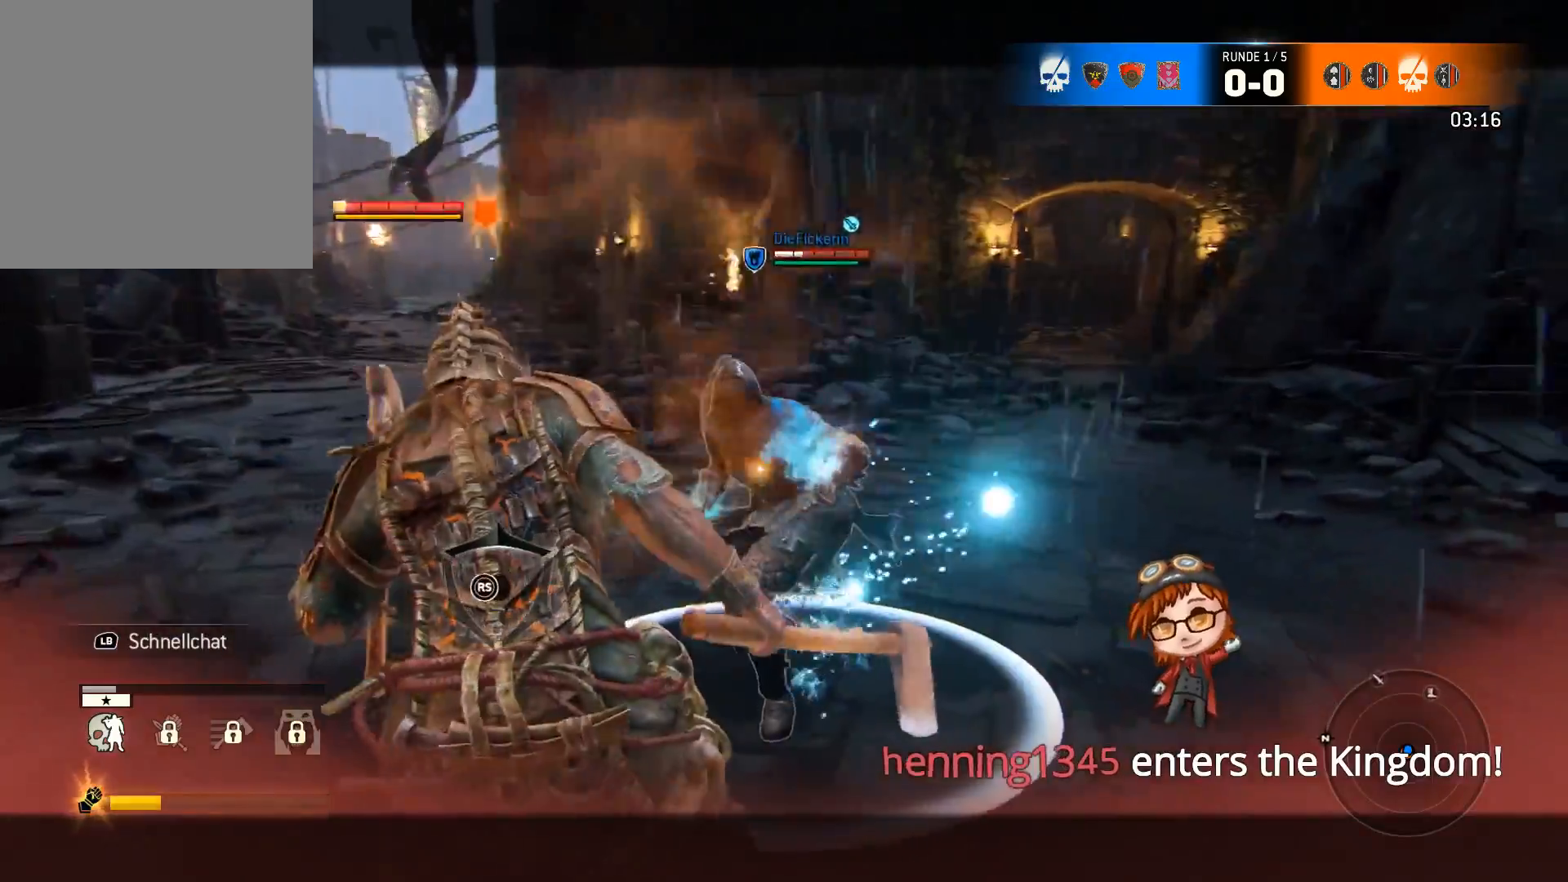
{"buttons": ["L2"], "left_stick": "down-left", "right_stick": "up-left", "events": [[383, "right_stick", "up-left"]]}
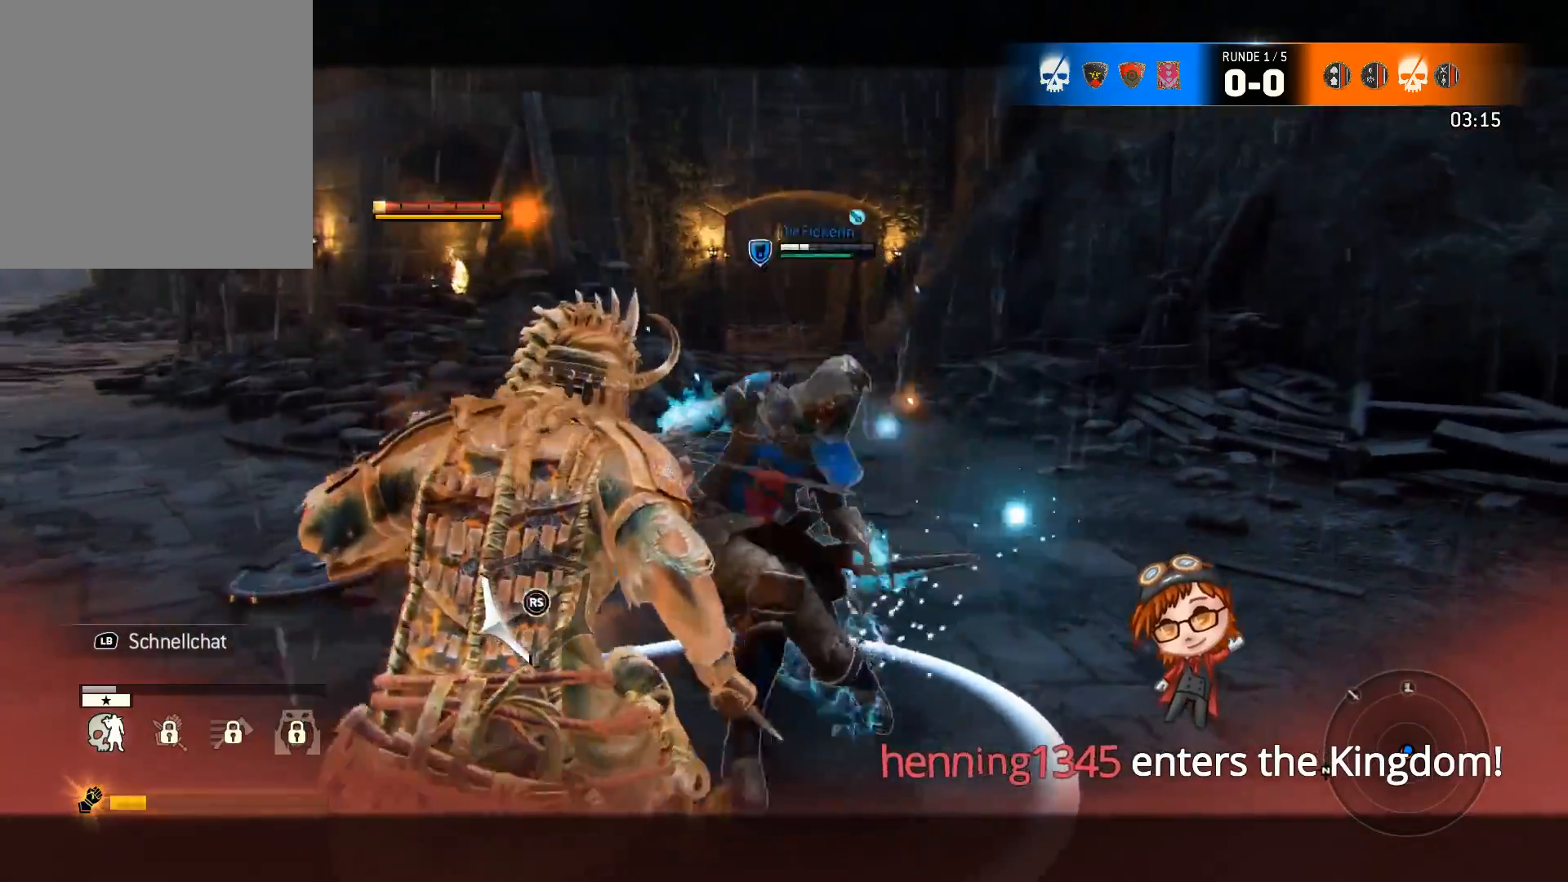
{"buttons": ["L2"], "left_stick": "center", "right_stick": "center", "events": [[117, "right_stick", "center"], [167, "X", "down"], [217, "X", "up"], [217, "left_stick", "center"]]}
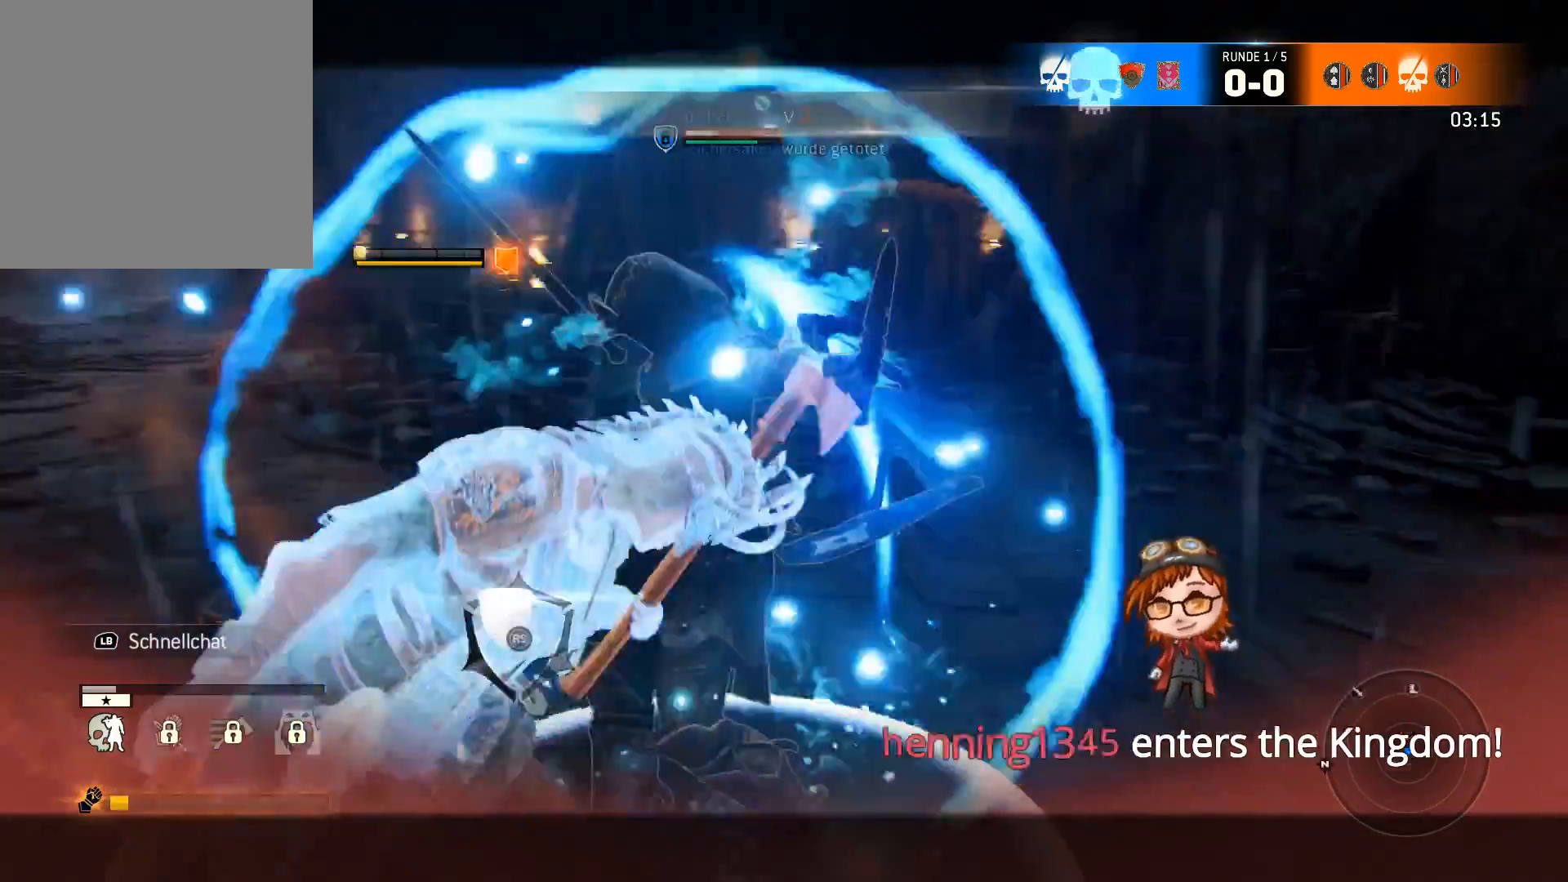
{"buttons": ["L2"], "left_stick": "down-left", "right_stick": "center", "events": [[117, "left_stick", "down"], [183, "left_stick", "down-left"]]}
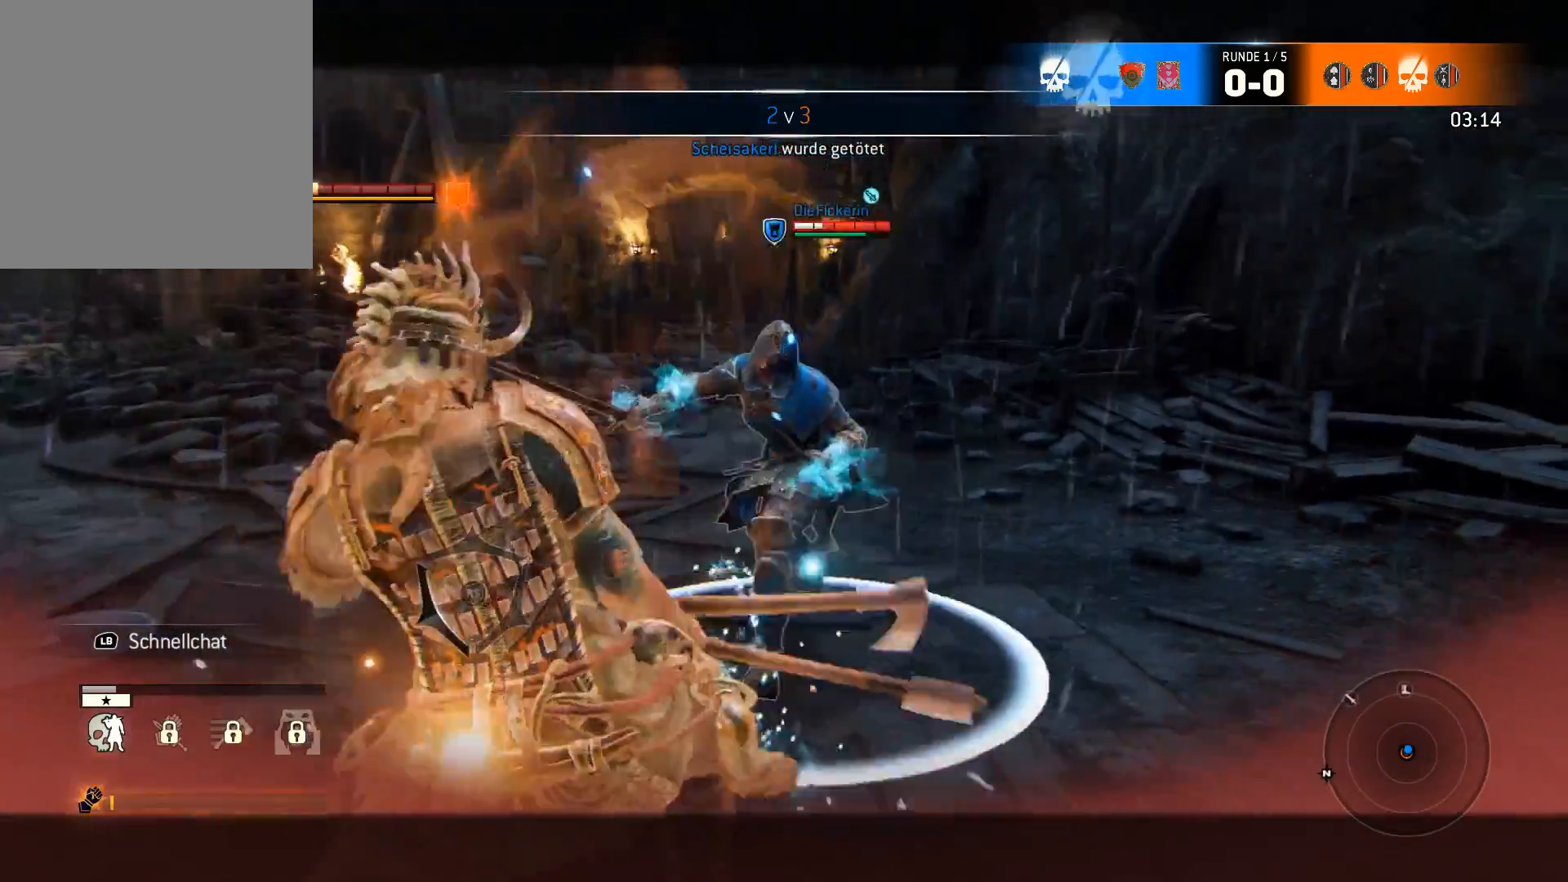
{"buttons": ["L2"], "left_stick": "left", "right_stick": "right", "events": [[300, "right_stick", "right"], [500, "left_stick", "left"]]}
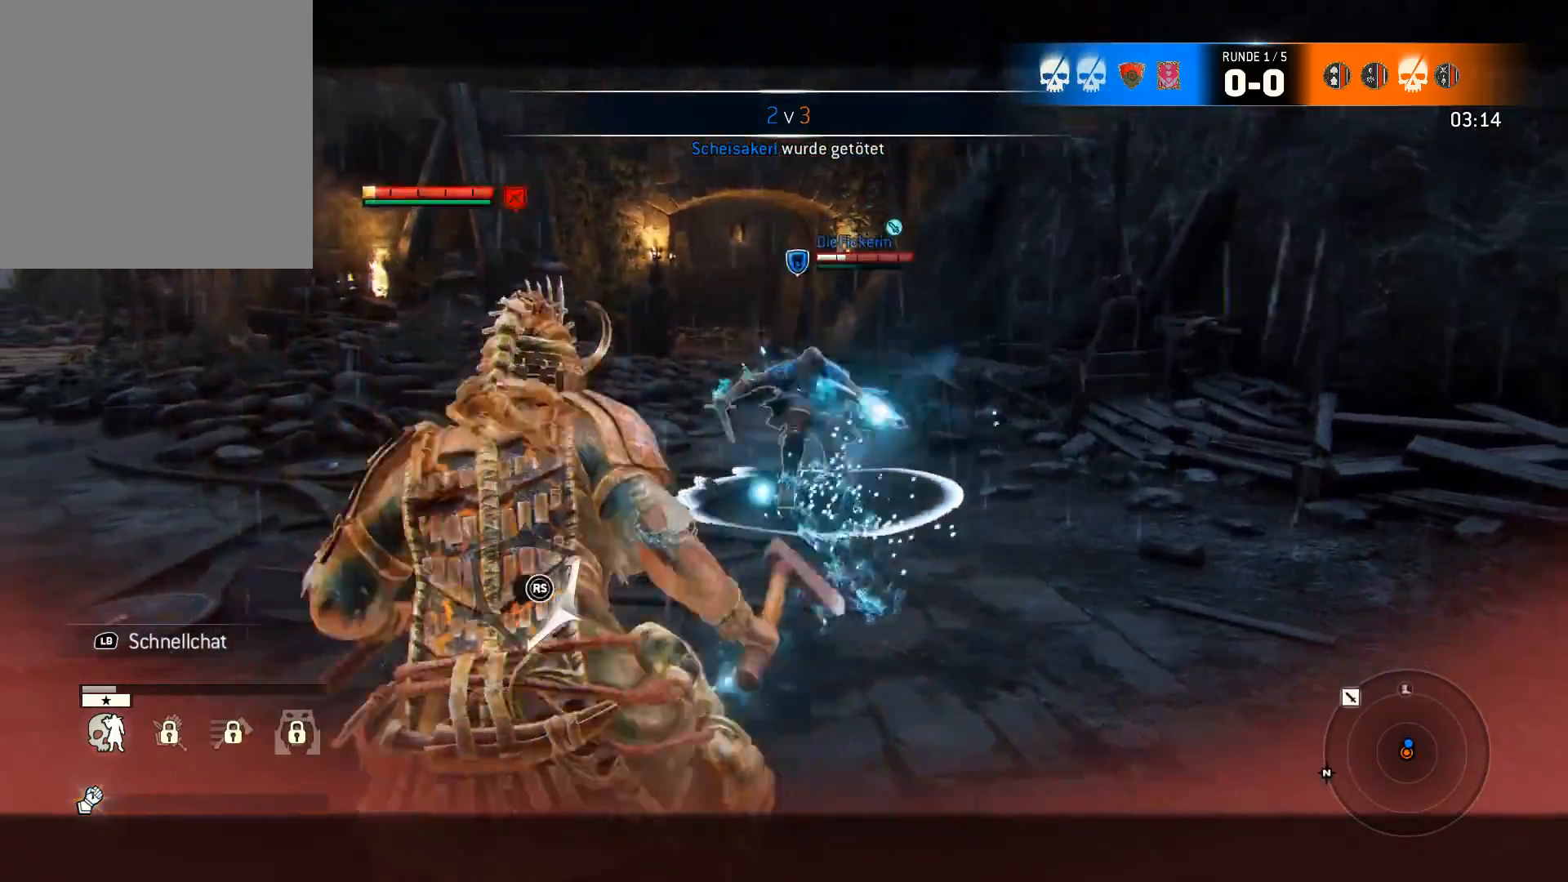
{"buttons": ["L2"], "left_stick": "up", "right_stick": "left", "events": [[100, "right_stick", "center"], [117, "left_stick", "up-left"], [333, "right_stick", "left"], [450, "left_stick", "up"]]}
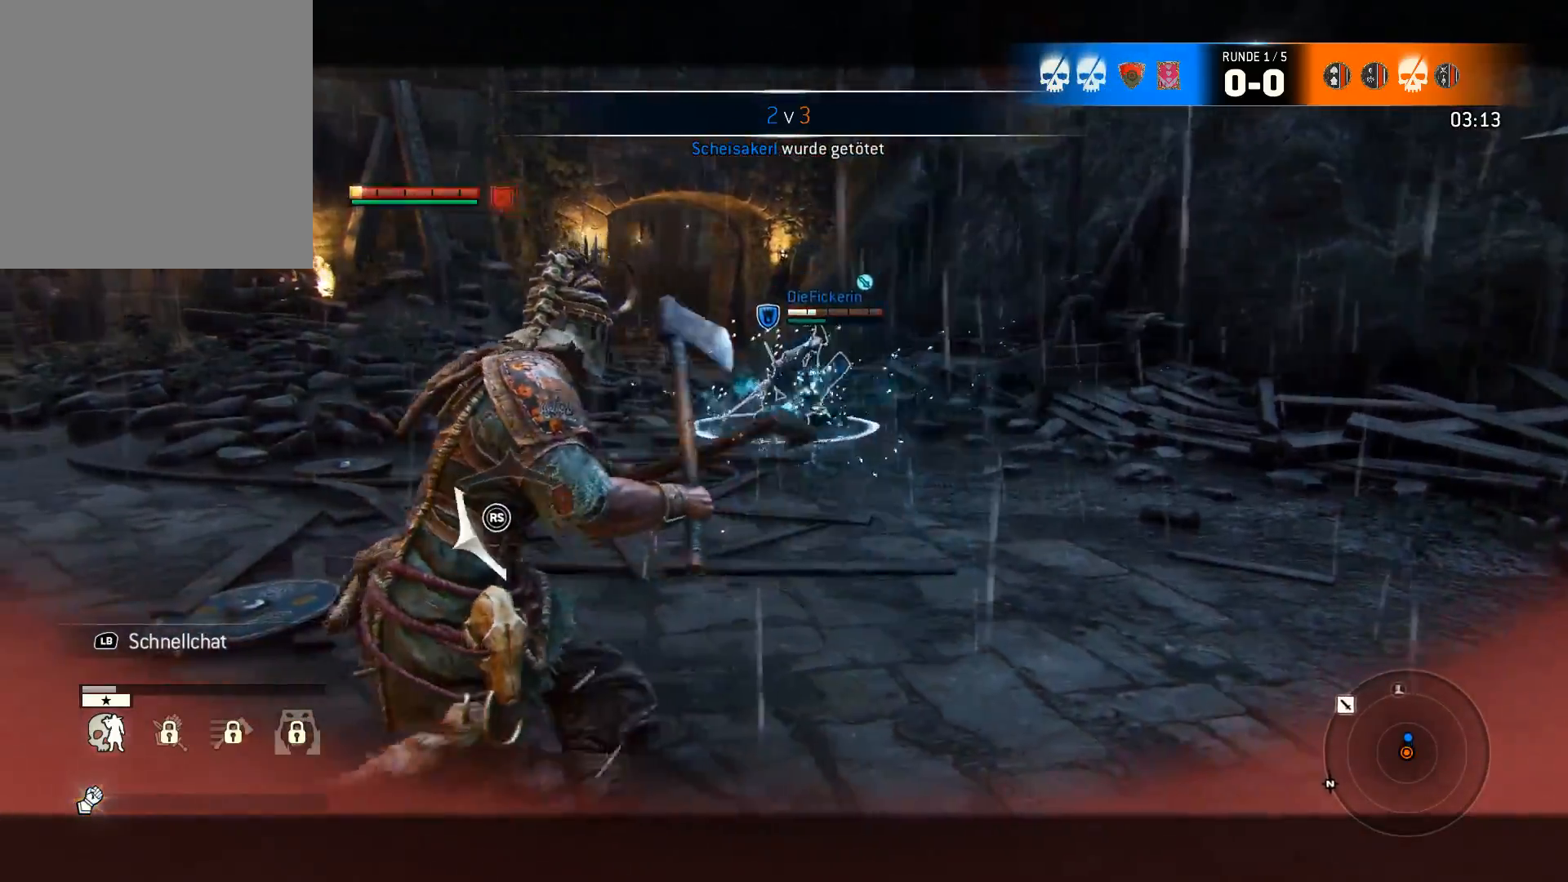
{"buttons": ["L2"], "left_stick": "up-right", "right_stick": "center", "events": [[67, "right_stick", "center"], [267, "left_stick", "up-right"]]}
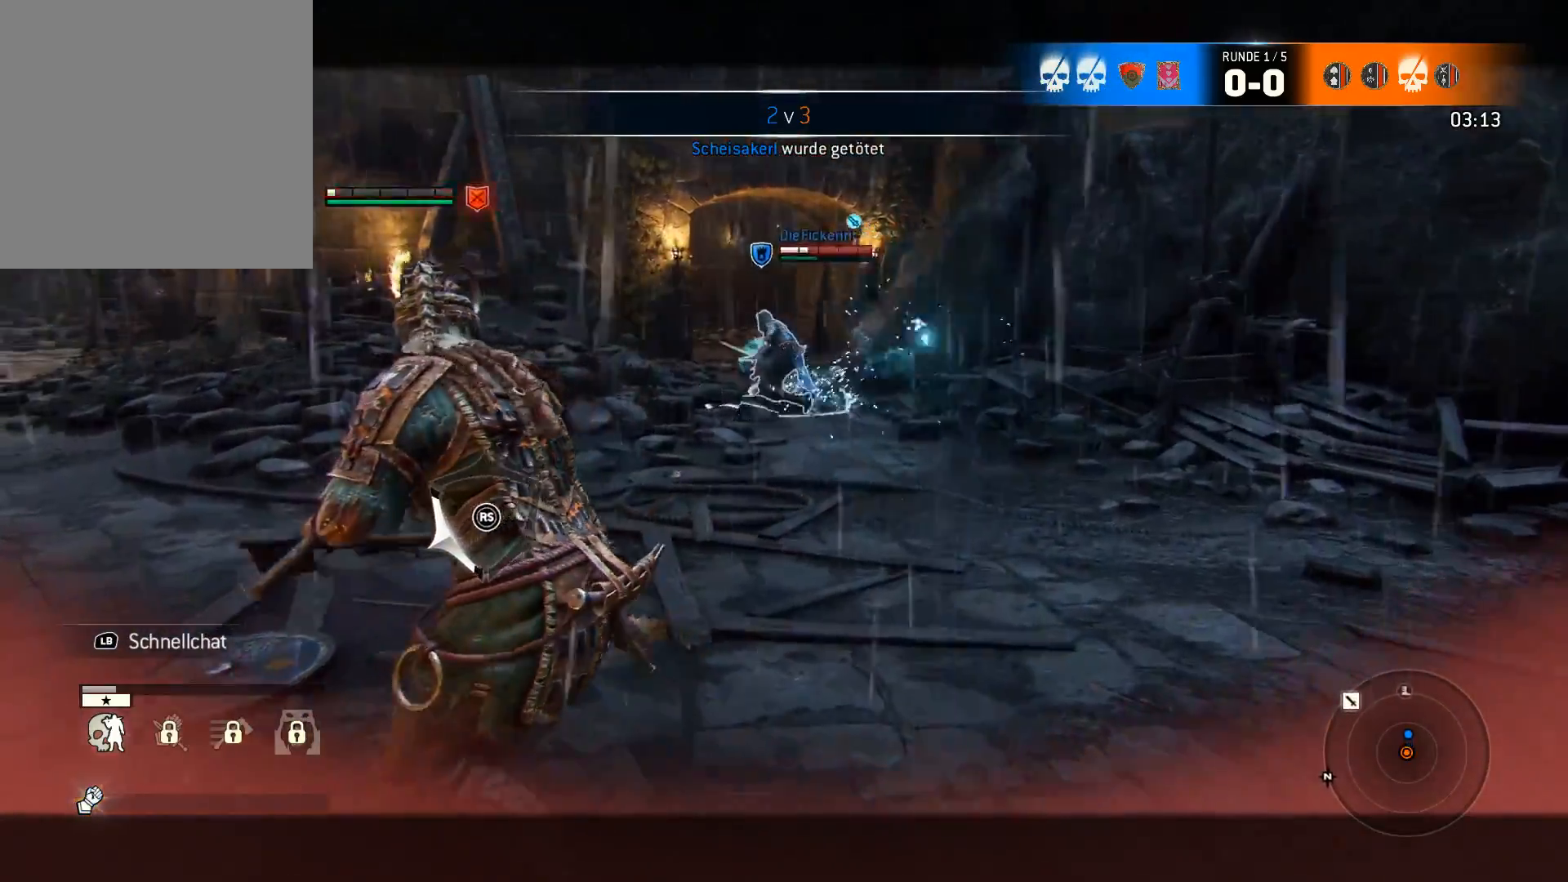
{"buttons": ["L2"], "left_stick": "up-right", "right_stick": "center", "events": []}
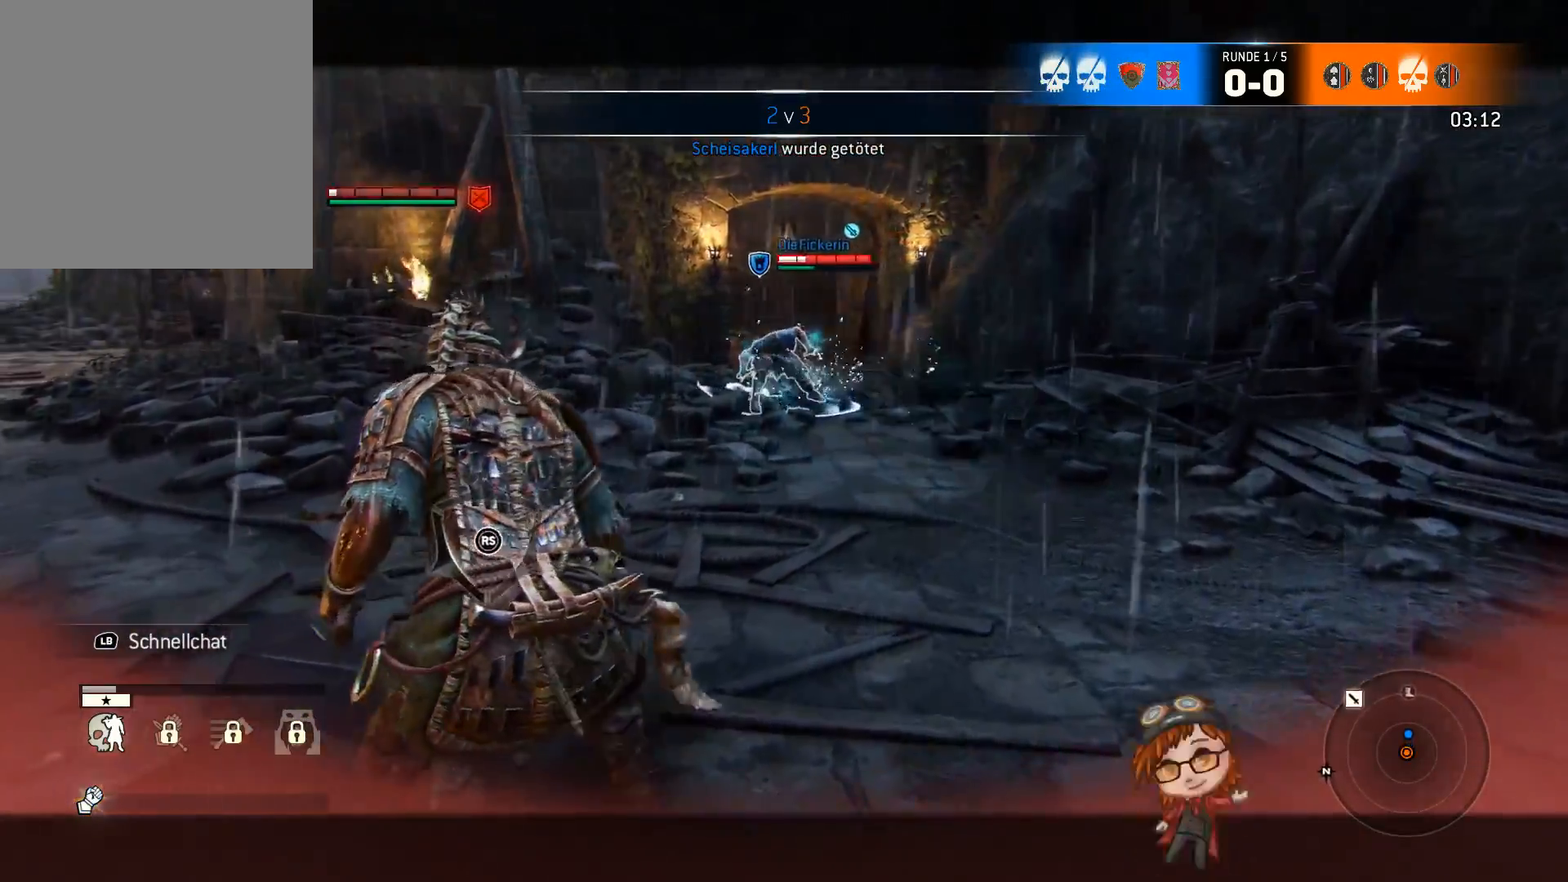
{"buttons": ["L2"], "left_stick": "down", "right_stick": "center", "events": [[167, "right_stick", "right"], [233, "left_stick", "center"], [300, "left_stick", "down"], [333, "right_stick", "center"]]}
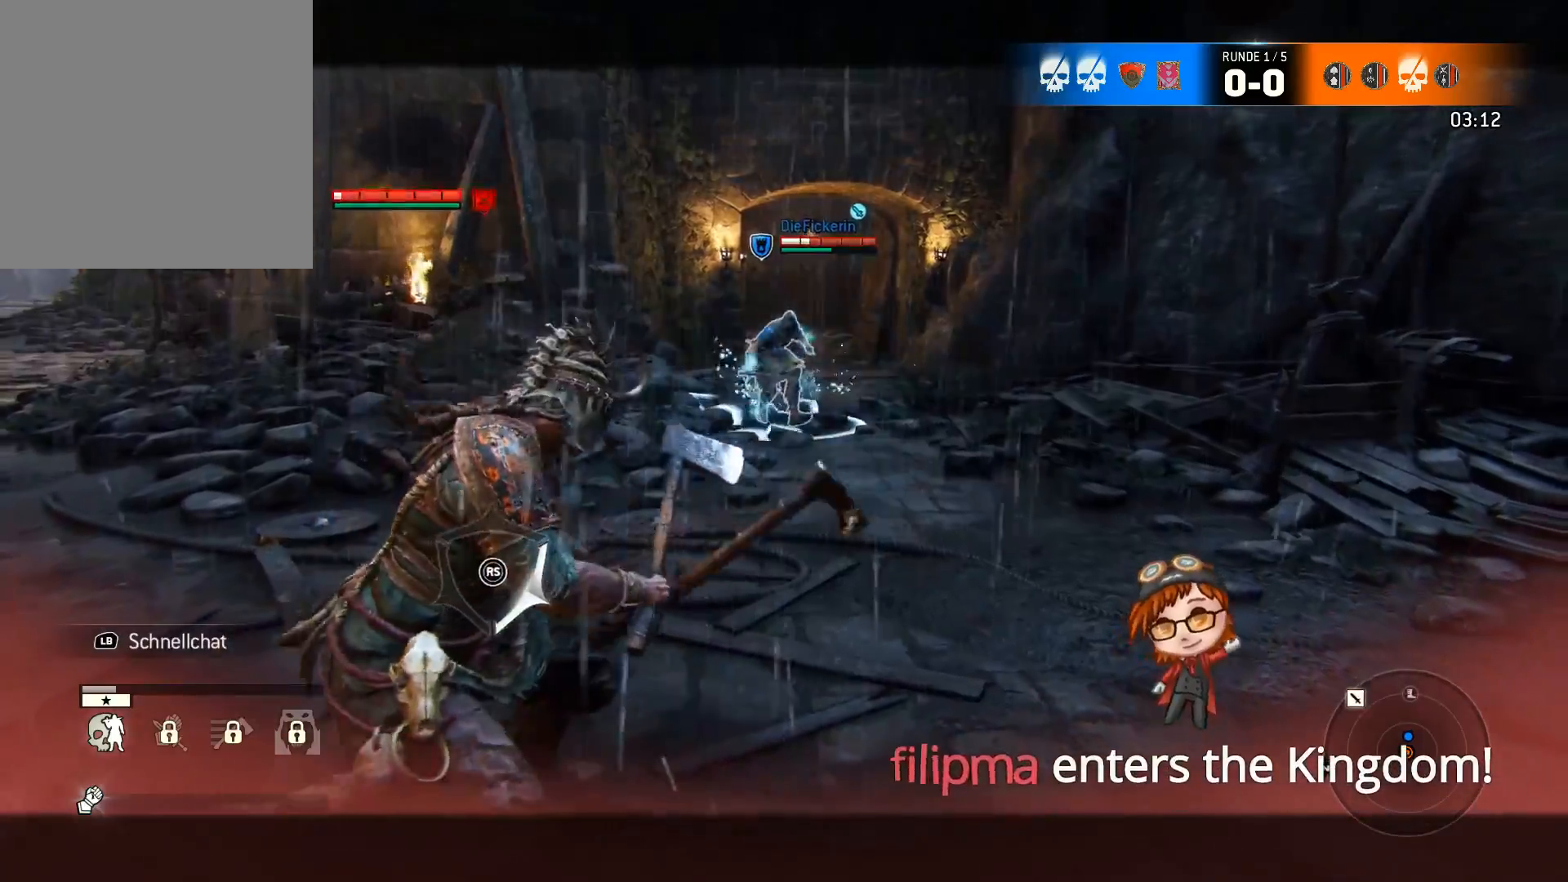
{"buttons": ["L2"], "left_stick": "down", "right_stick": "up", "events": [[83, "right_stick", "left"], [250, "right_stick", "center"], [450, "right_stick", "up"]]}
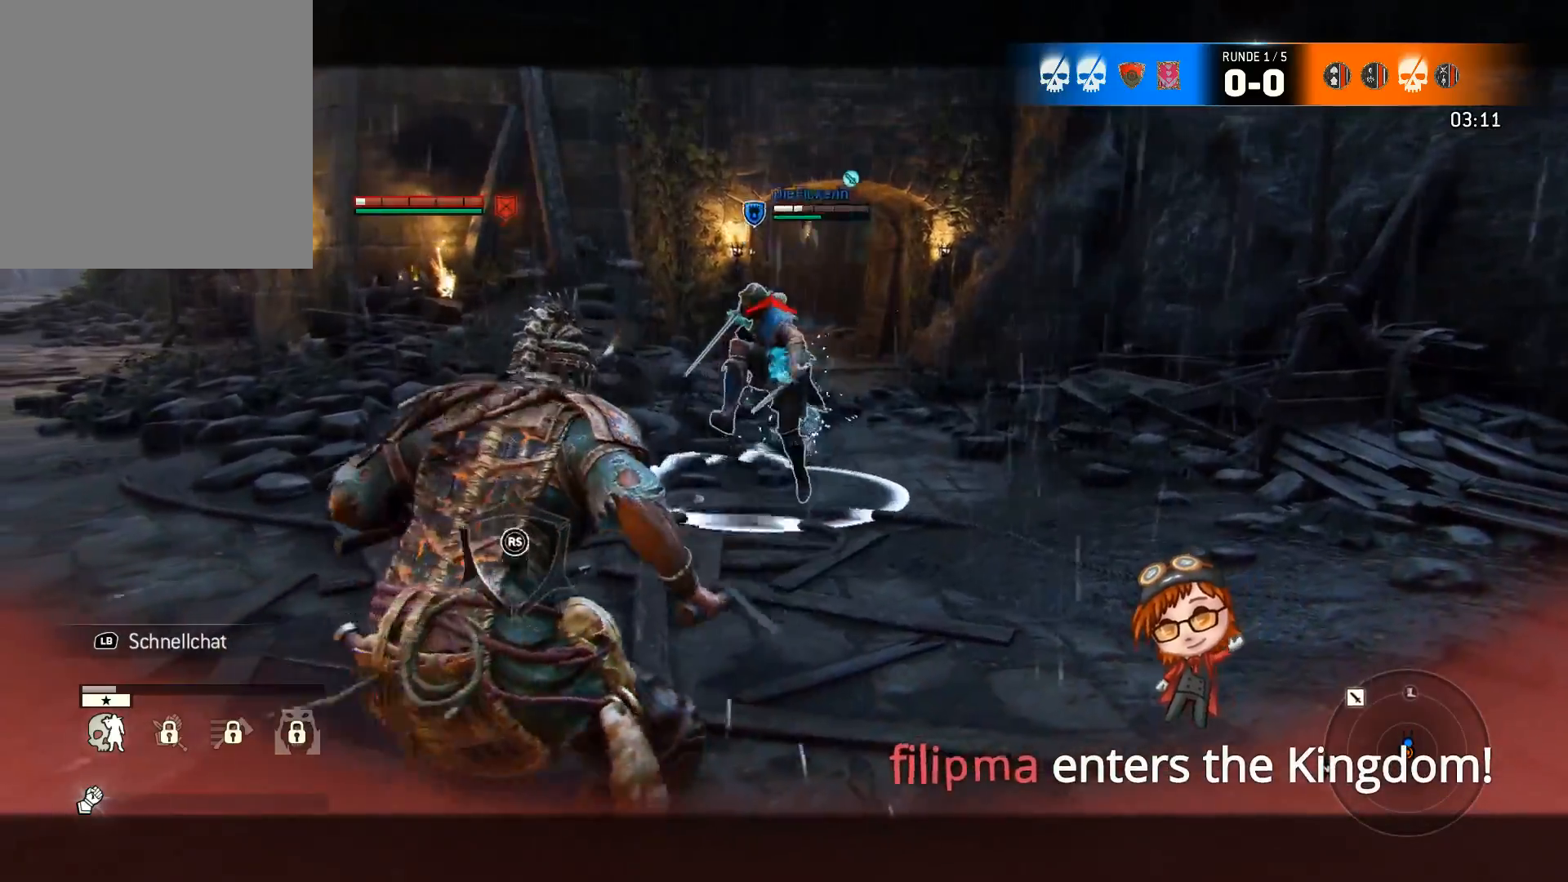
{"buttons": ["L2"], "left_stick": "up-left", "right_stick": "right", "events": [[17, "left_stick", "center"], [217, "R2", "down"], [350, "R2", "up"], [350, "right_stick", "center"], [450, "left_stick", "up-left"], [450, "right_stick", "right"]]}
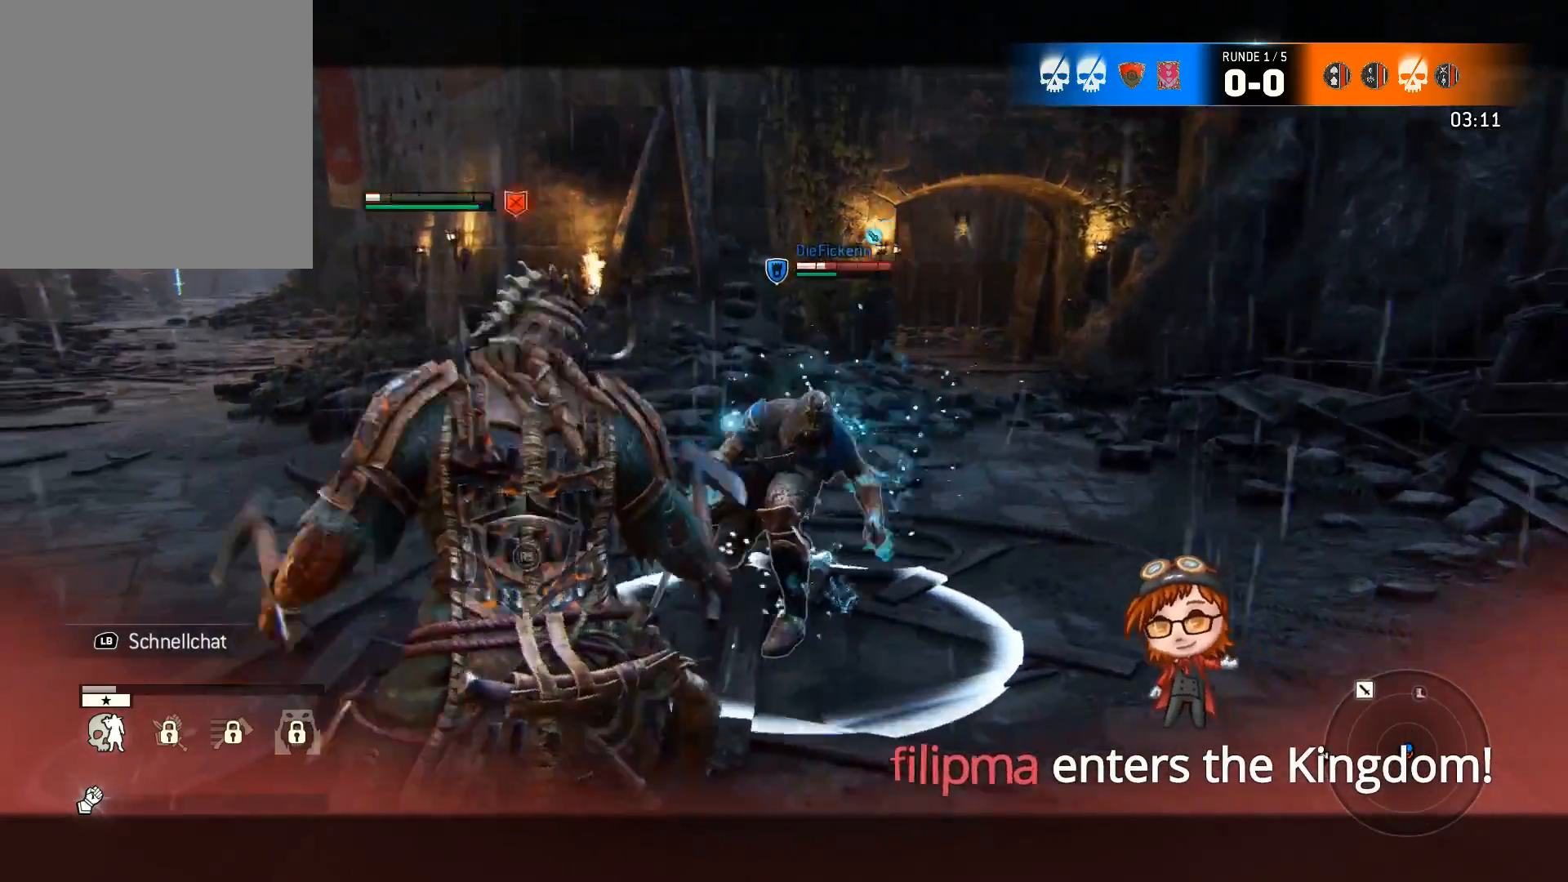
{"buttons": ["L2"], "left_stick": "up-left", "right_stick": "right", "events": []}
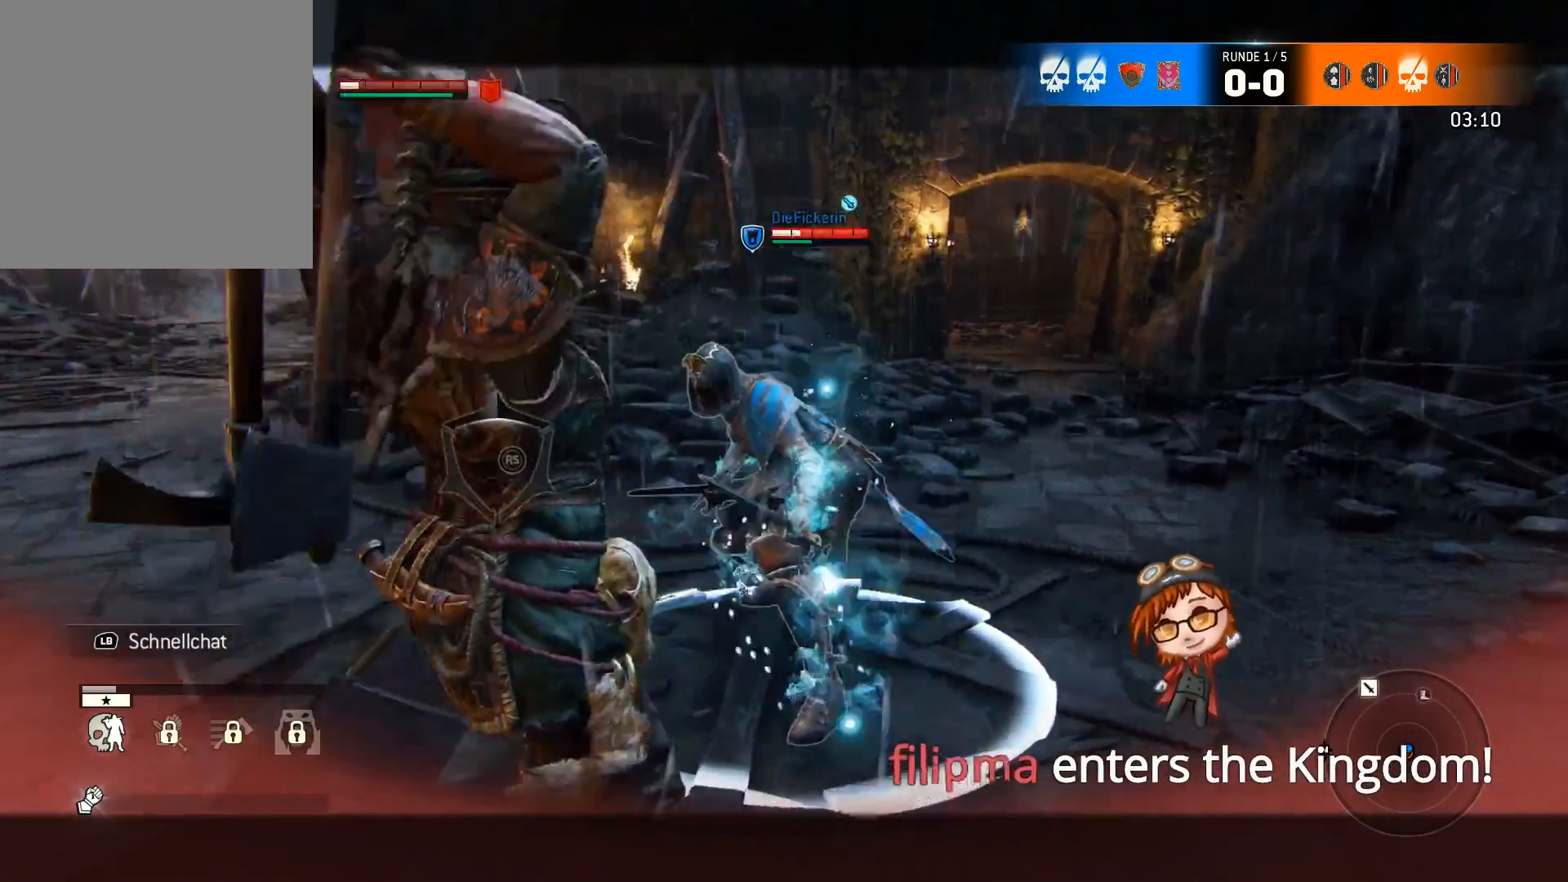
{"buttons": ["L2"], "left_stick": "left", "right_stick": "right", "events": [[100, "left_stick", "left"], [233, "R1", "down"], [367, "R1", "up"]]}
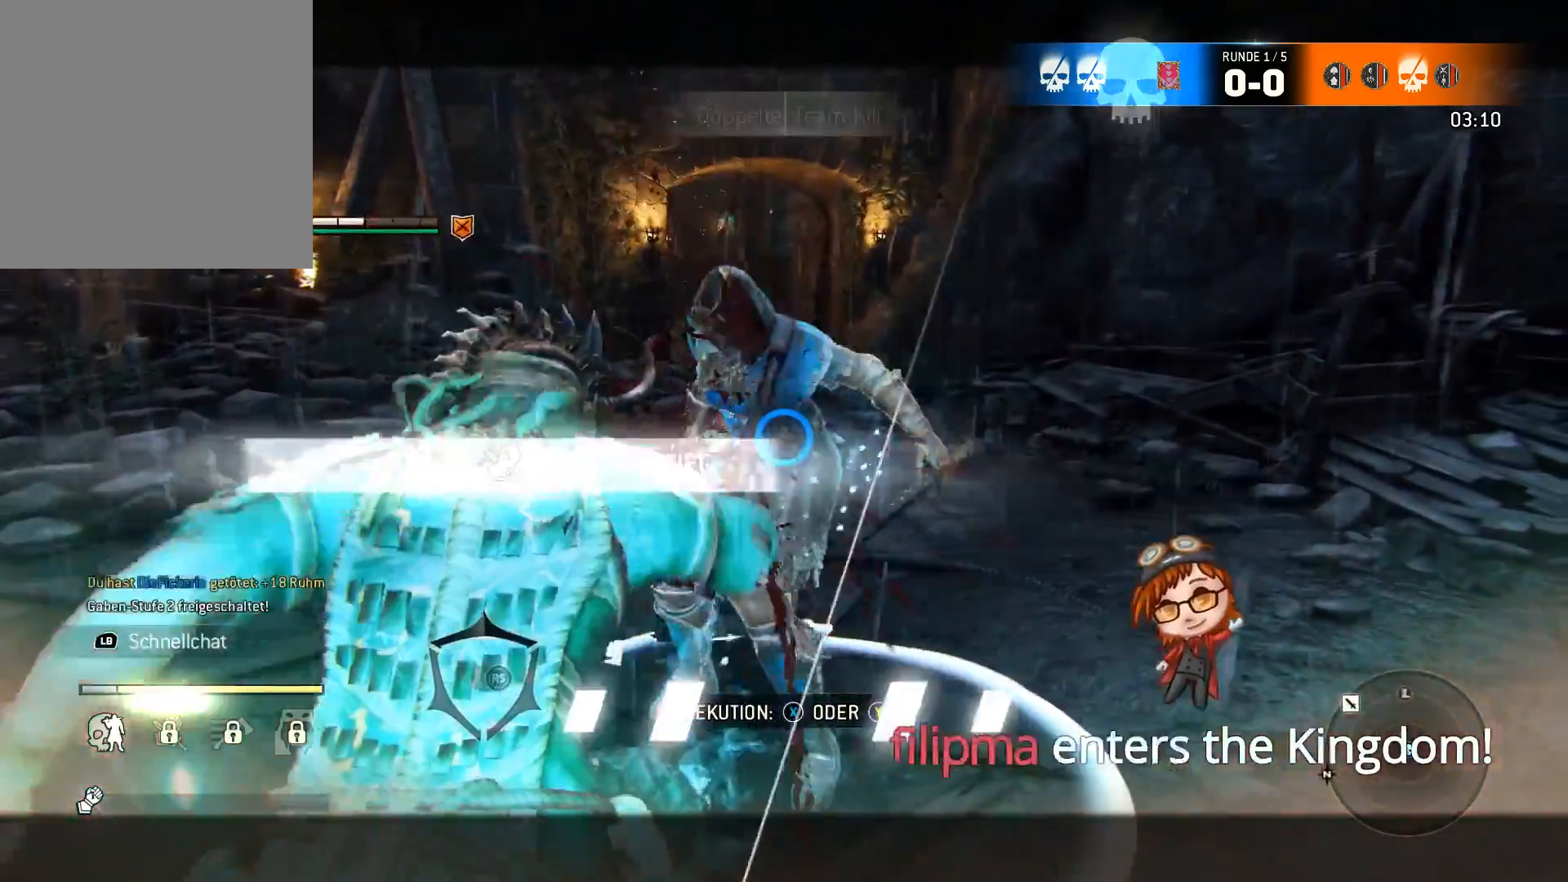
{"buttons": [], "left_stick": "center", "right_stick": "center", "events": [[67, "left_stick", "center"], [100, "X", "down"], [100, "right_stick", "center"], [200, "X", "up"], [483, "L2", "up"]]}
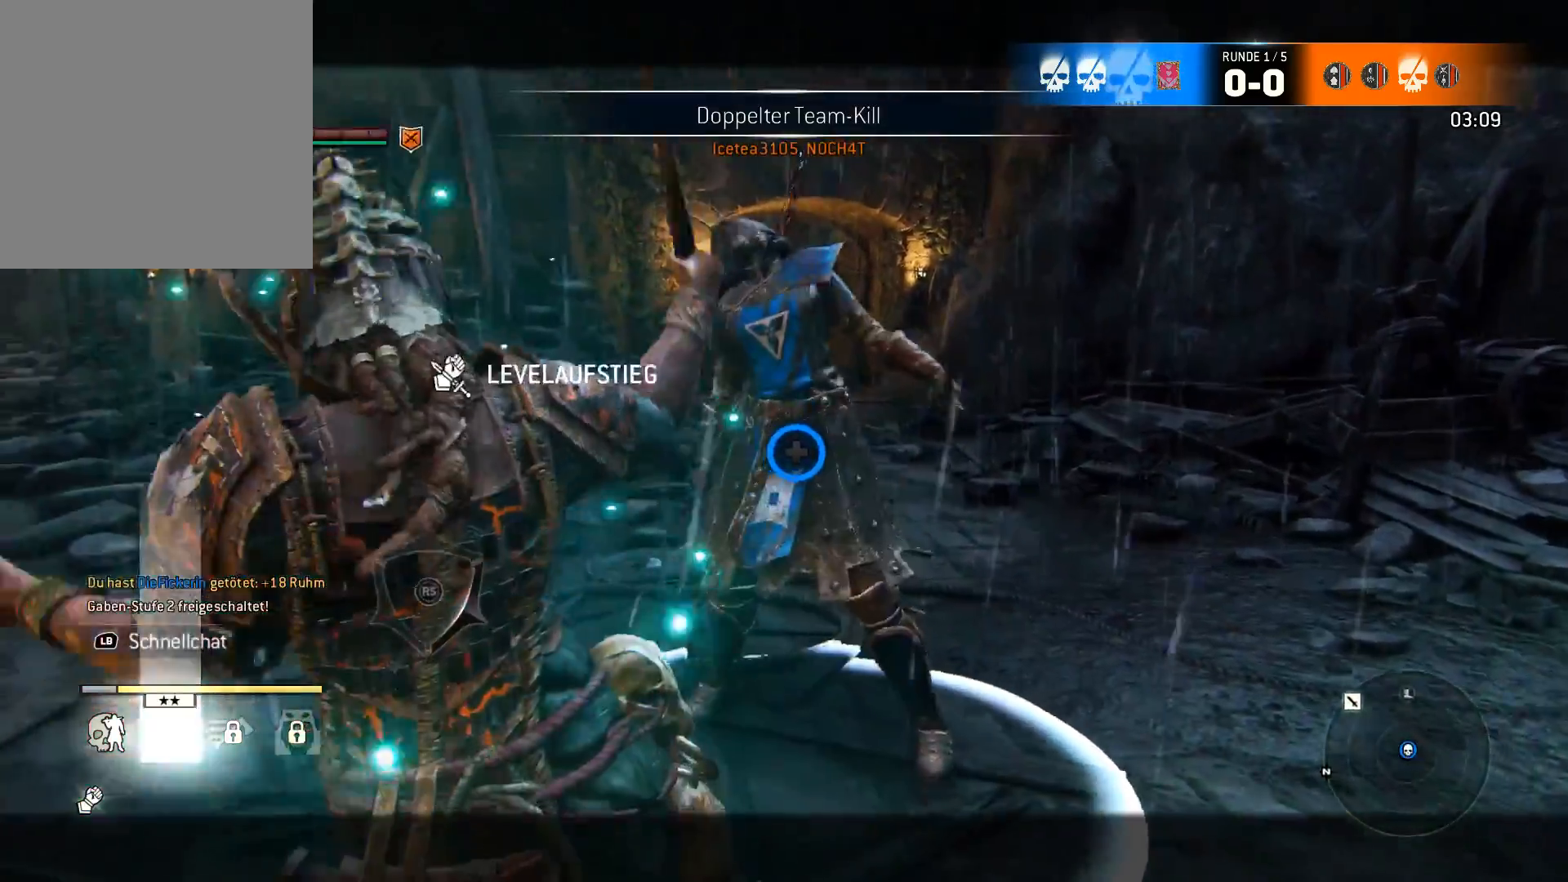
{"buttons": [], "left_stick": "center", "right_stick": "center", "events": [[400, "R1", "down"], [483, "R1", "up"]]}
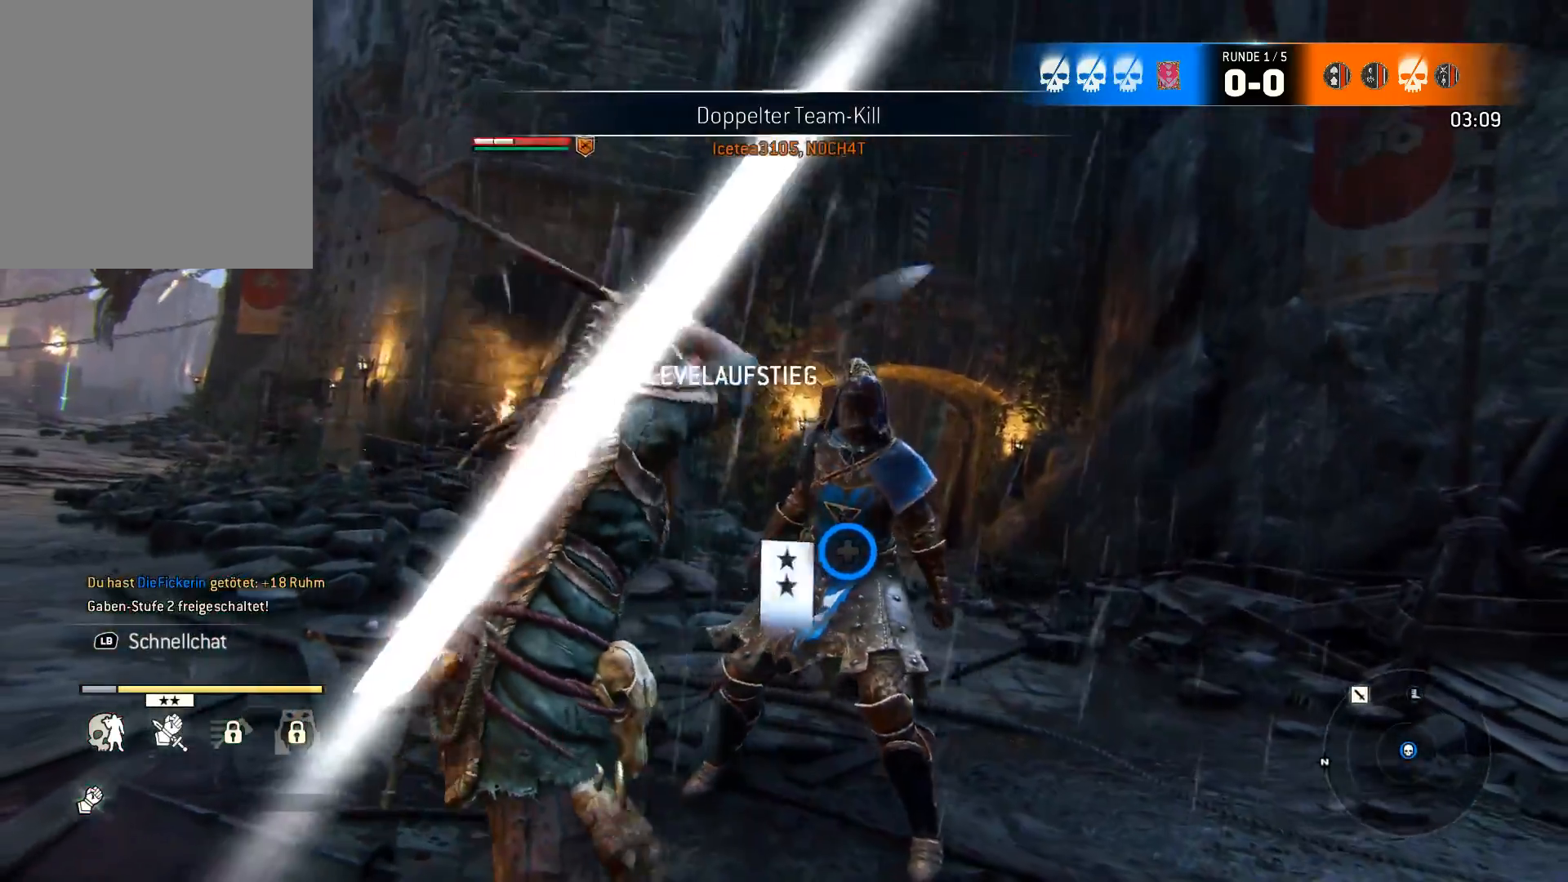
{"buttons": [], "left_stick": "center", "right_stick": "center", "events": []}
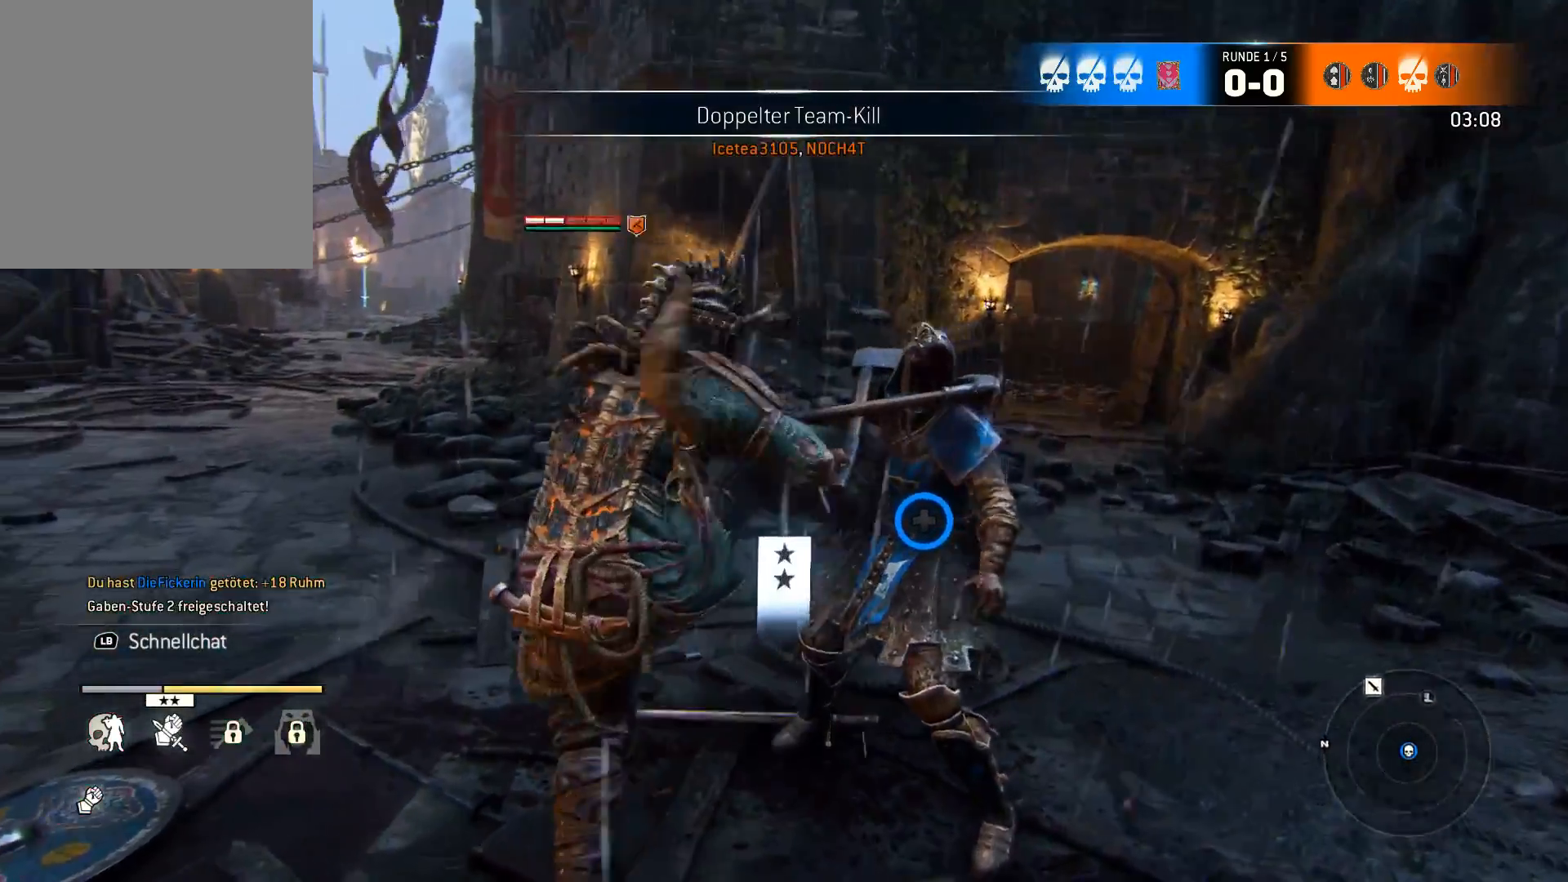
{"buttons": [], "left_stick": "center", "right_stick": "center", "events": []}
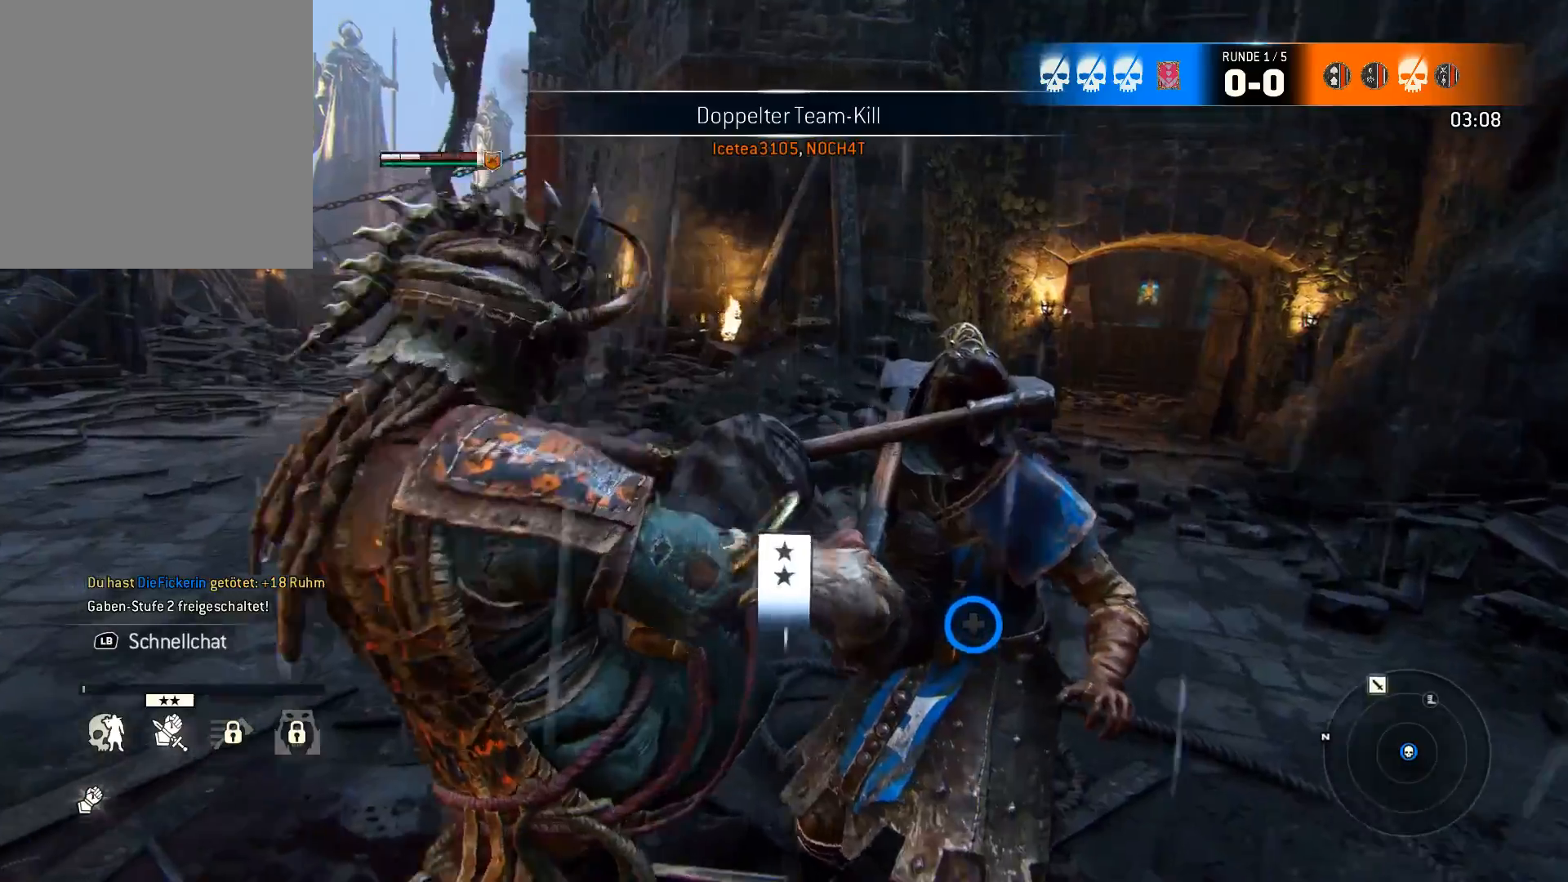
{"buttons": [], "left_stick": "center", "right_stick": "center", "events": []}
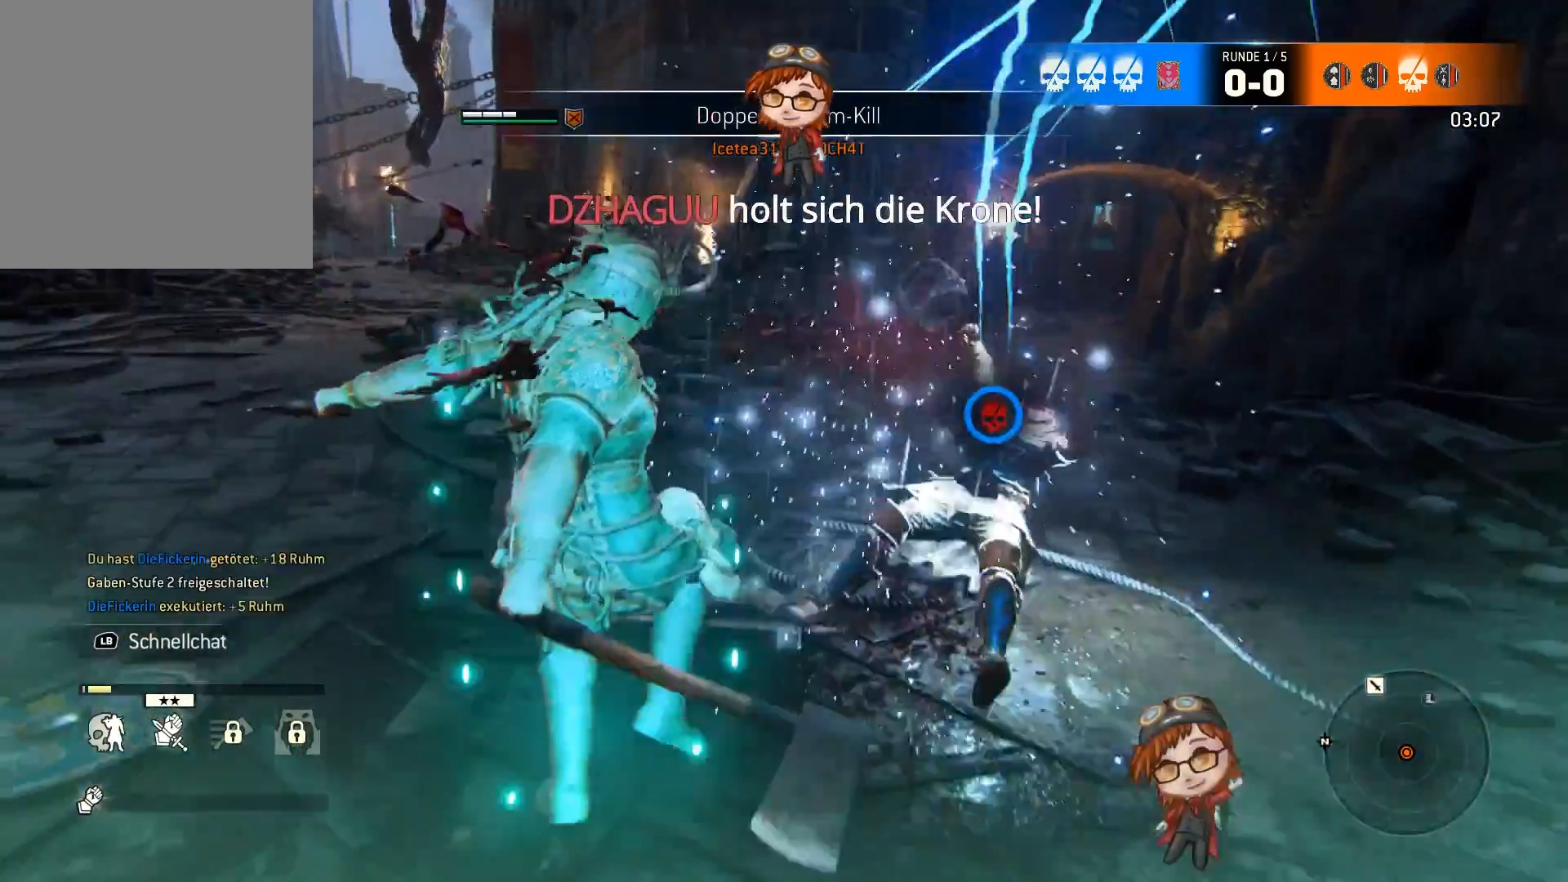
{"buttons": [], "left_stick": "center", "right_stick": "center", "events": []}